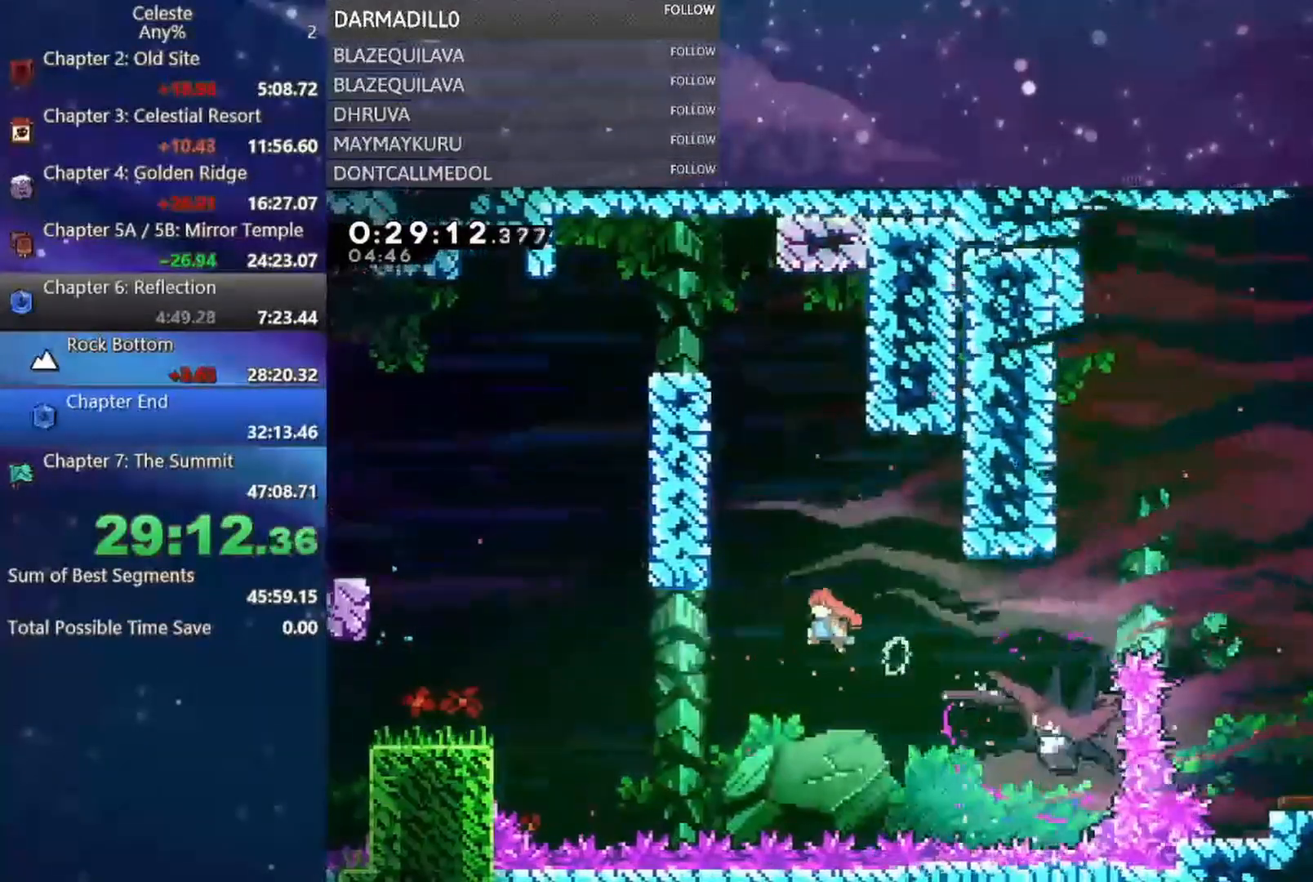
Gameplay with a controller (Xbox layout); each line is a JSON object with the inputs held at the frame after it (dt_ms = milliseconds from this image to that frame). "events" lists button and stick changes between this image and that frame as [ms after this image, input, new state], when the widget could be followed in between. Not read: L3 R3 right_stick.
{"dt_ms": 500, "buttons": ["A", "R1", "DPAD_UP", "DPAD_LEFT"], "left_stick": "center"}
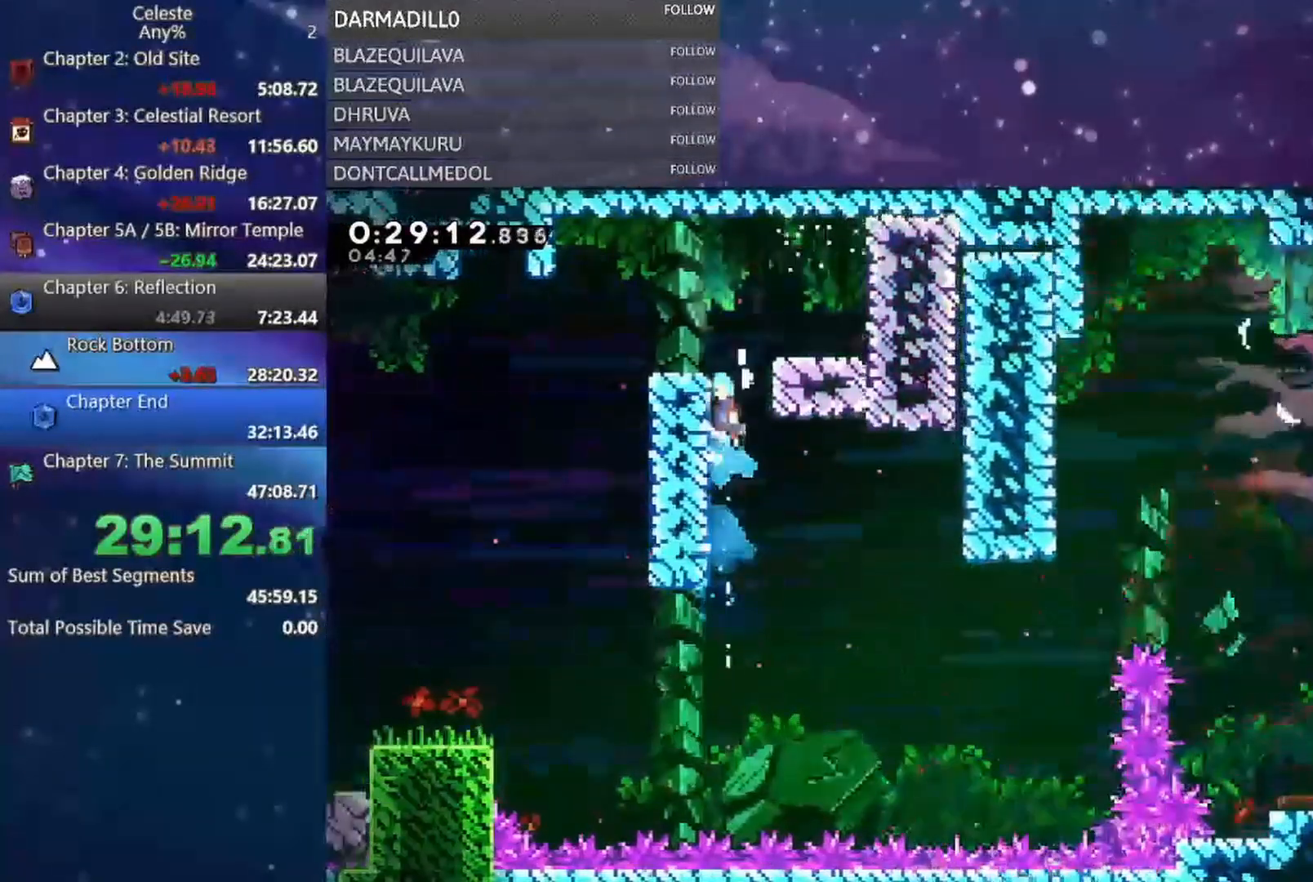
{"dt_ms": 500, "buttons": ["DPAD_DOWN", "DPAD_RIGHT"], "left_stick": "center", "events": [[50, "A", "up"], [117, "A", "down"], [233, "A", "up"], [233, "R1", "up"], [267, "DPAD_UP", "up"], [333, "DPAD_LEFT", "up"], [483, "DPAD_DOWN", "down"], [500, "DPAD_RIGHT", "down"]]}
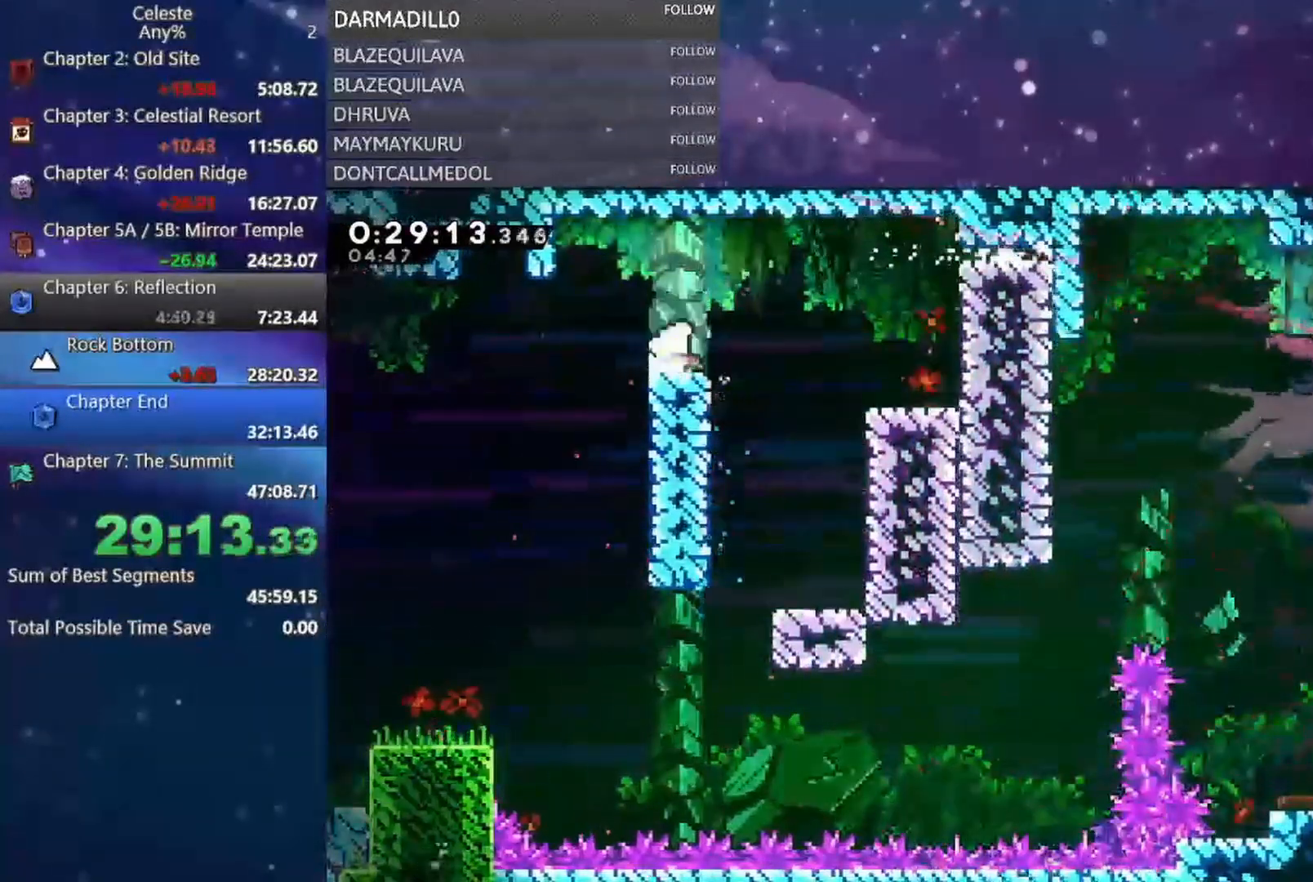
{"dt_ms": 1000, "buttons": [], "left_stick": "center"}
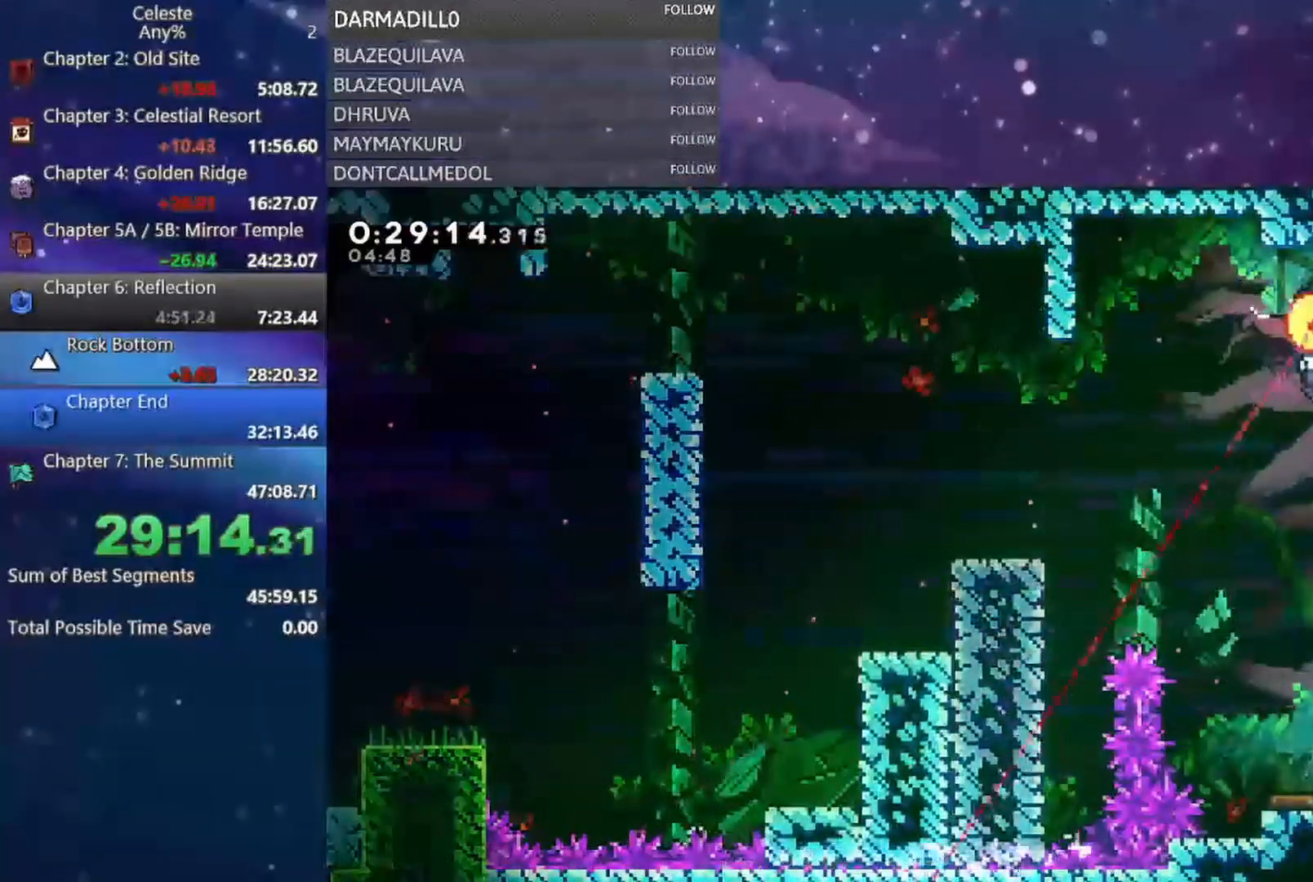
{"dt_ms": 500, "buttons": [], "left_stick": "center", "events": [[200, "DPAD_LEFT", "down"], [467, "DPAD_LEFT", "up"]]}
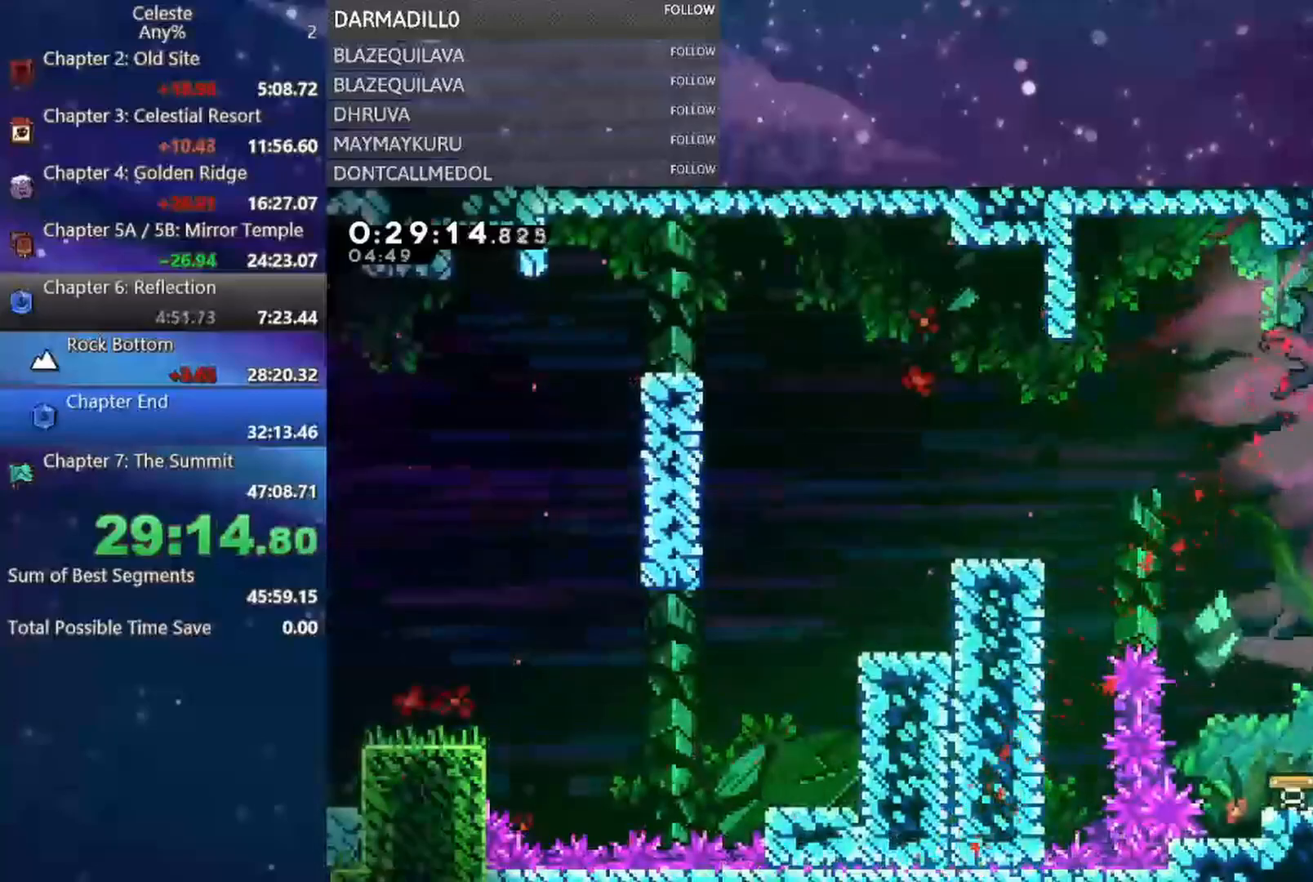
{"dt_ms": 500, "buttons": ["B", "DPAD_UP"], "left_stick": "center", "events": [[100, "DPAD_UP", "down"], [233, "B", "down"]]}
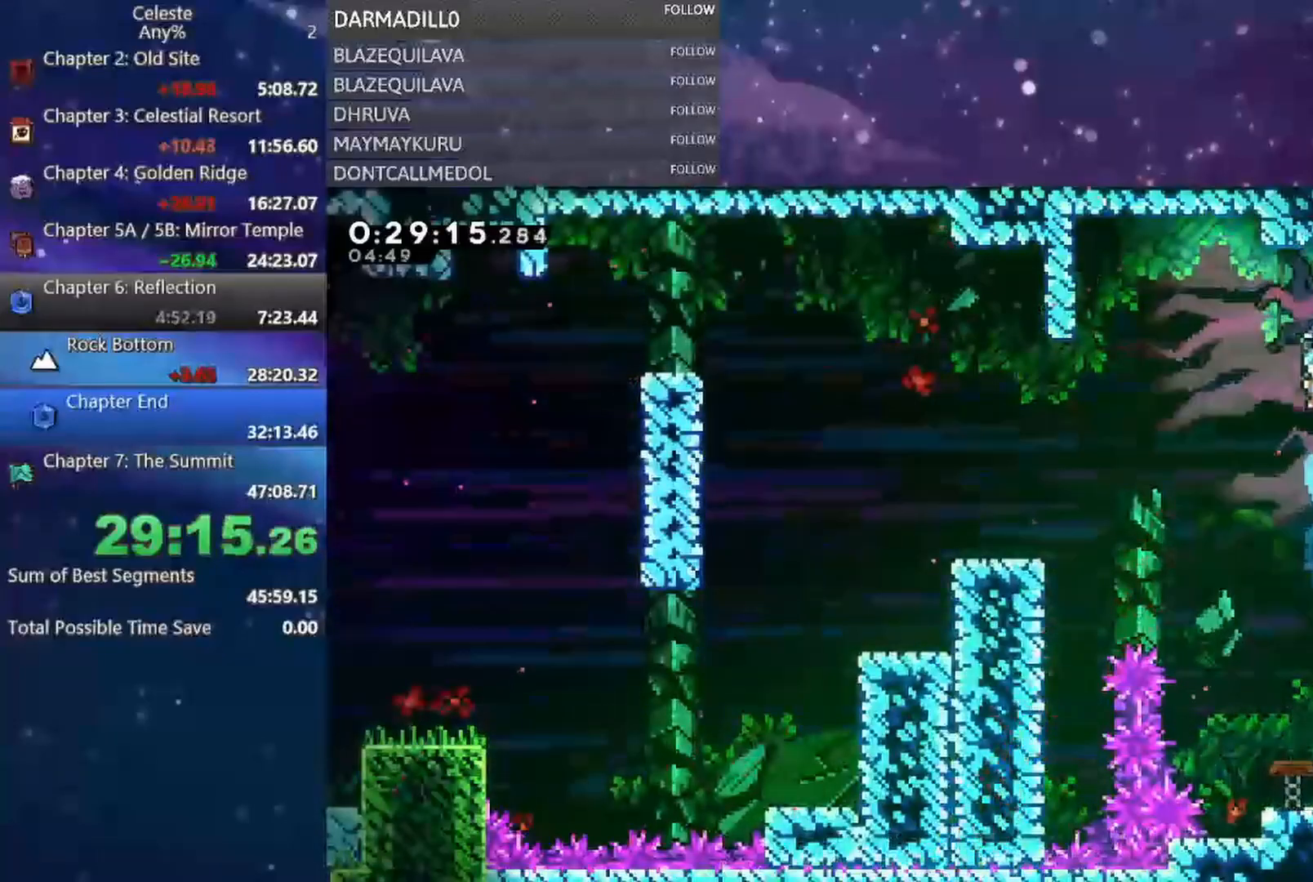
{"dt_ms": 500, "buttons": ["DPAD_DOWN", "DPAD_RIGHT"], "left_stick": "center", "events": [[83, "DPAD_RIGHT", "down"], [100, "DPAD_RIGHT", "up"], [100, "DPAD_UP", "up"], [117, "B", "up"], [267, "DPAD_DOWN", "down"], [283, "DPAD_RIGHT", "down"], [350, "B", "down"], [467, "B", "up"]]}
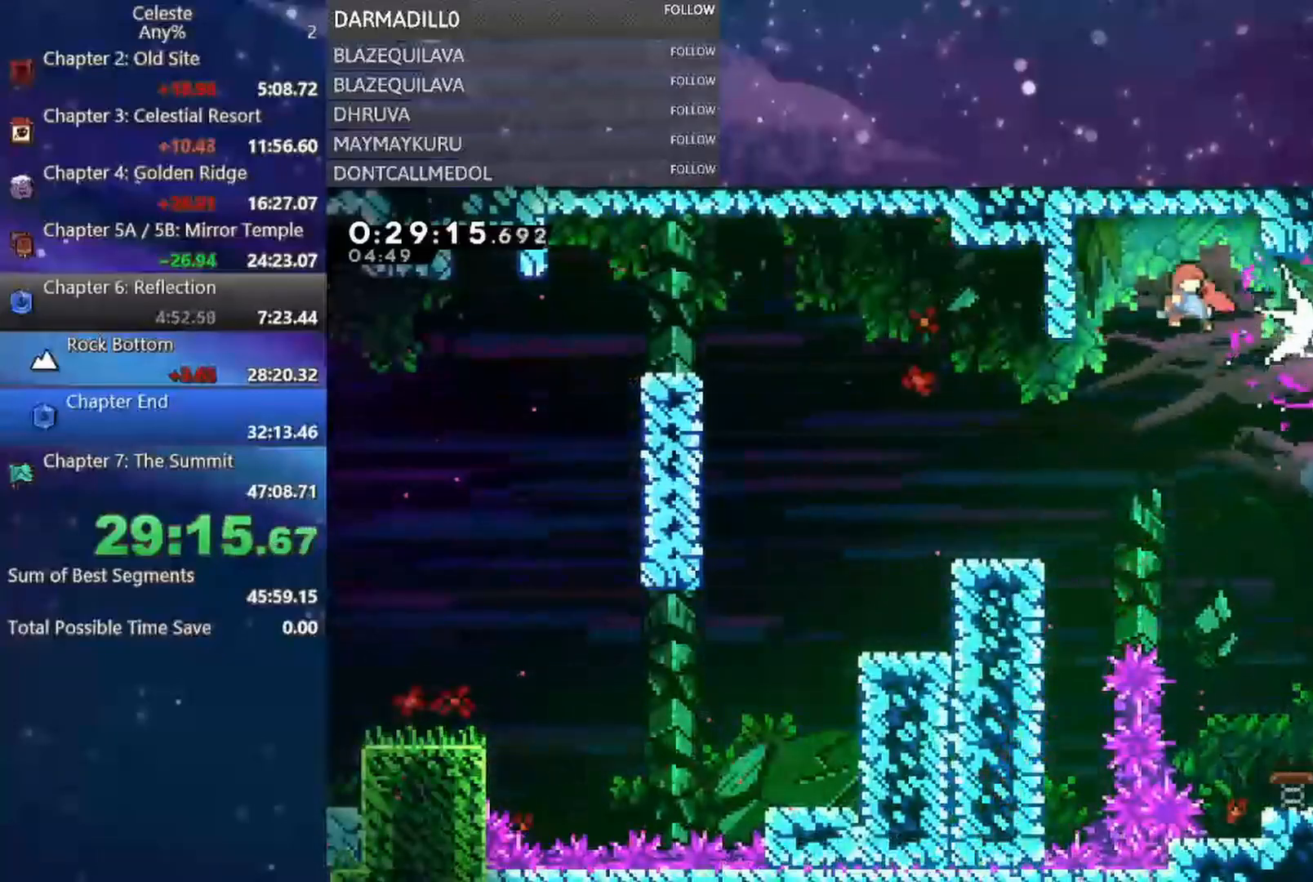
{"dt_ms": 500, "buttons": ["DPAD_DOWN", "DPAD_RIGHT"], "left_stick": "center", "events": [[17, "B", "down"], [150, "B", "up"], [200, "B", "down"], [300, "B", "up"], [333, "B", "down"], [433, "B", "up"]]}
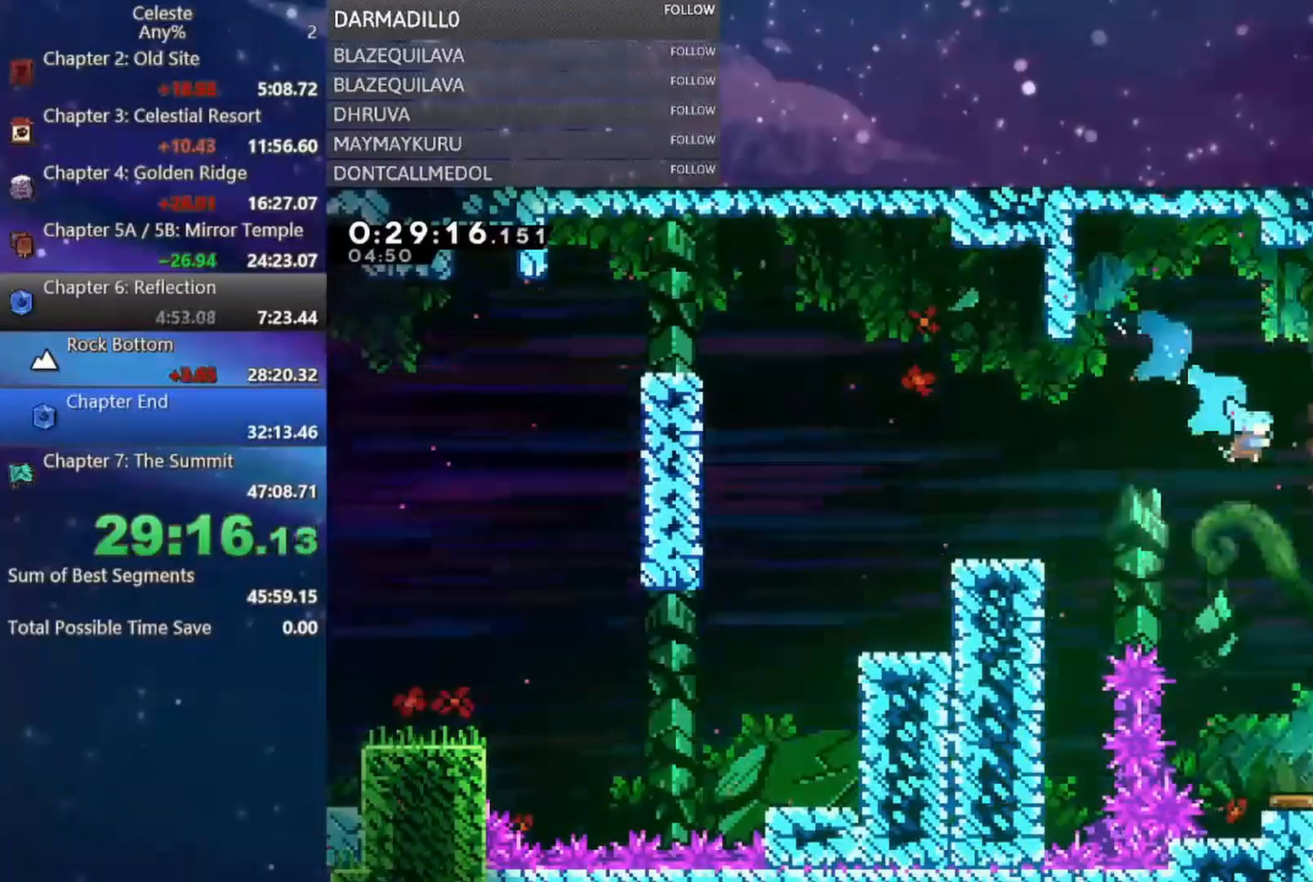
{"dt_ms": 500, "buttons": ["DPAD_DOWN"], "left_stick": "center", "events": [[217, "DPAD_RIGHT", "up"]]}
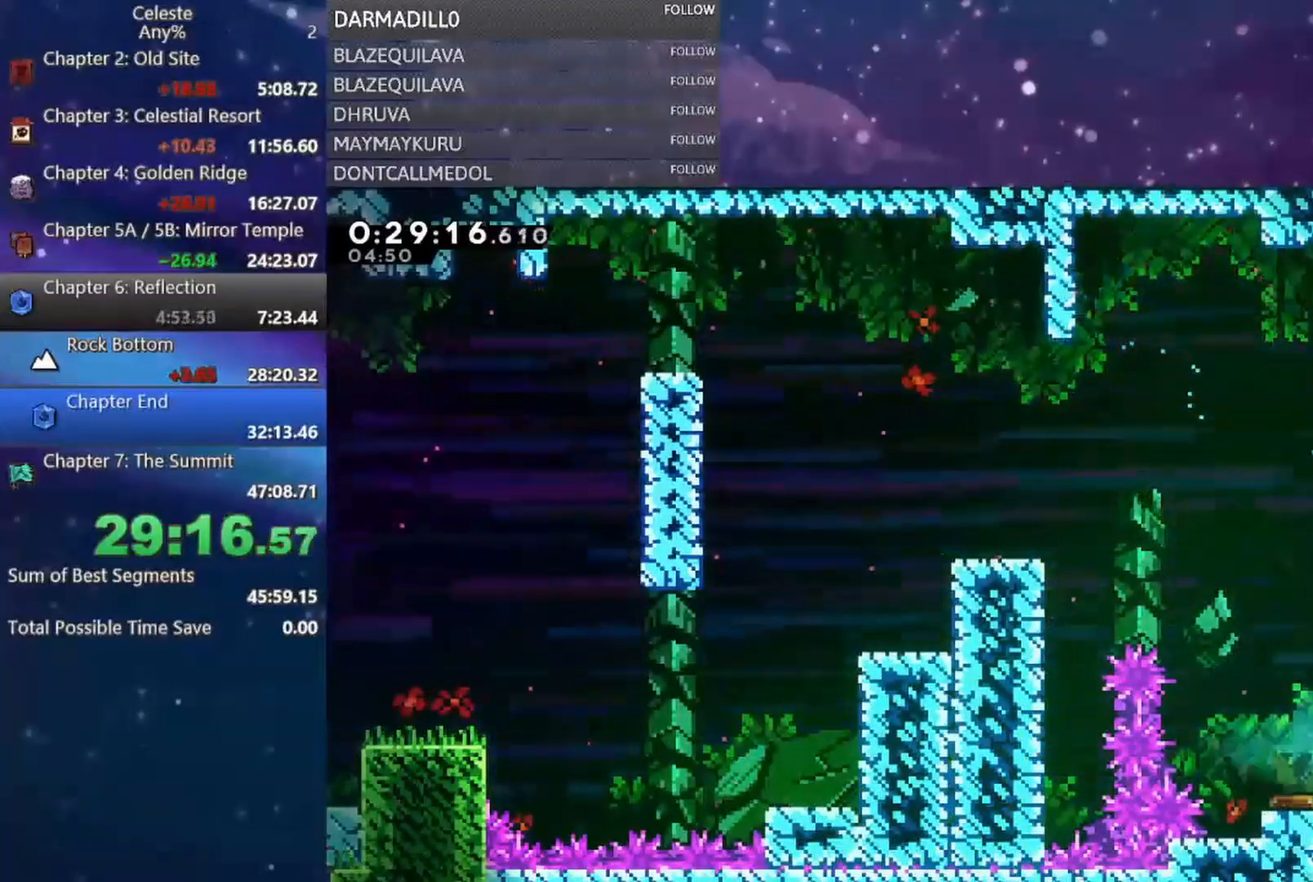
{"dt_ms": 500, "buttons": [], "left_stick": "center", "events": [[200, "DPAD_DOWN", "up"]]}
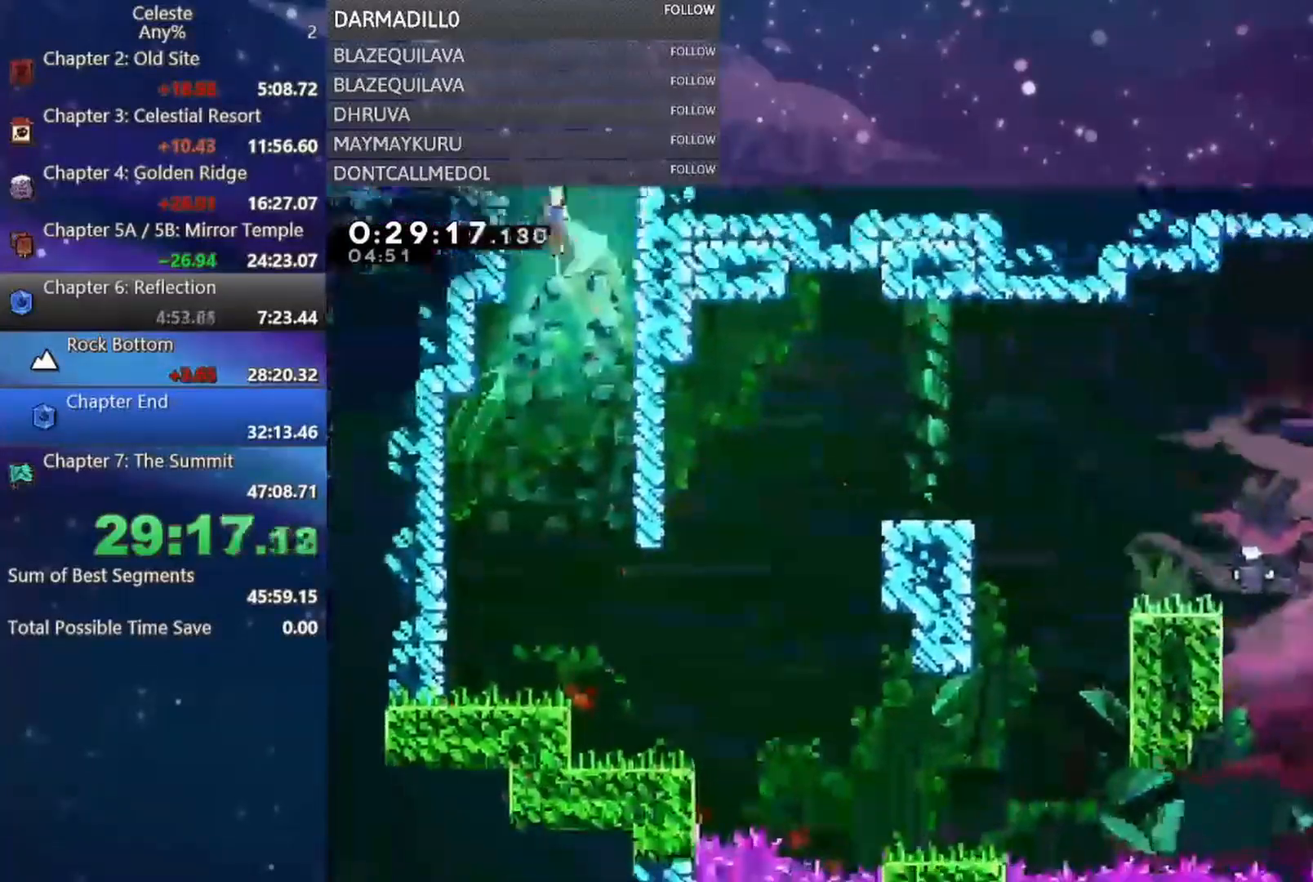
{"dt_ms": 500, "buttons": ["DPAD_DOWN", "DPAD_LEFT"], "left_stick": "center", "events": [[17, "DPAD_DOWN", "down"], [250, "DPAD_LEFT", "down"]]}
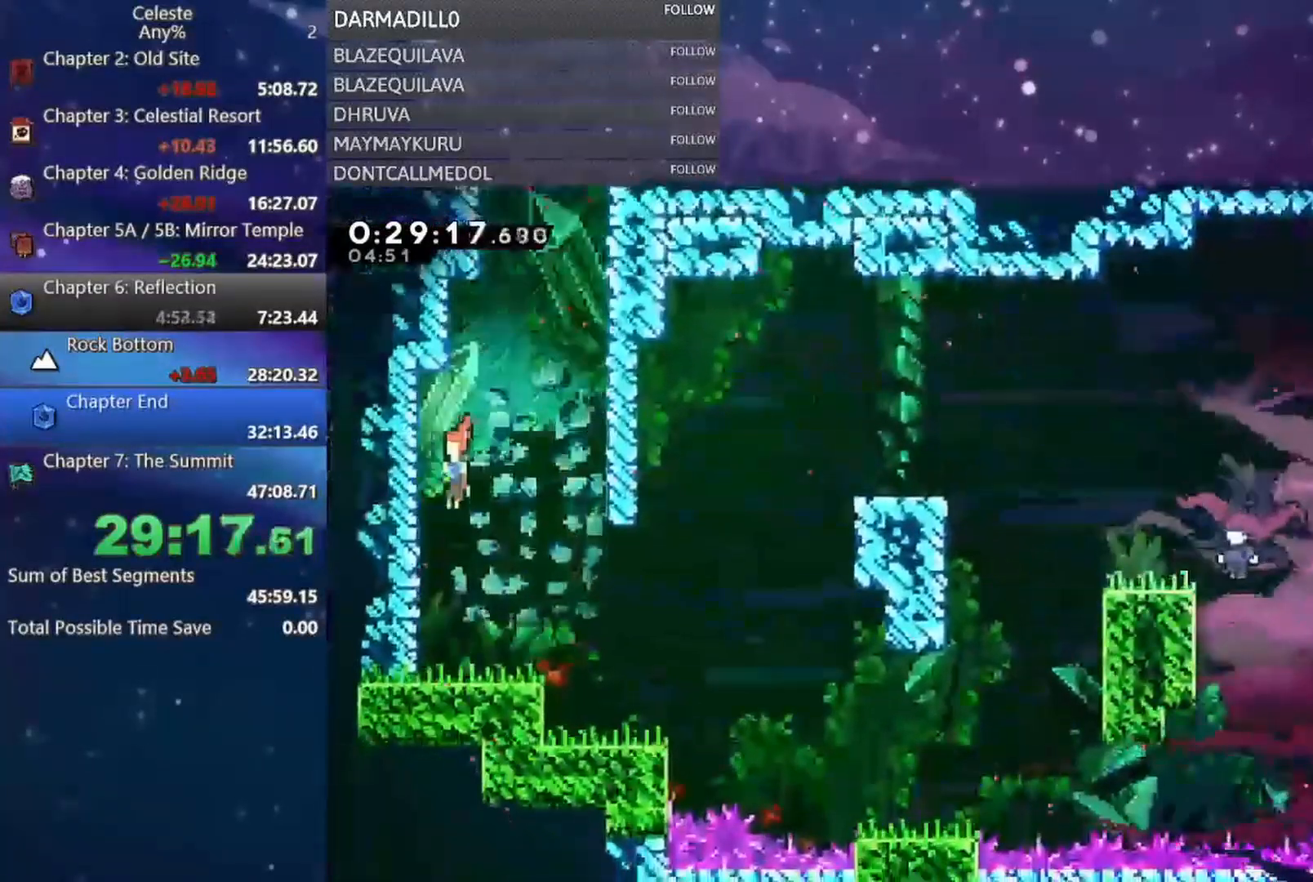
{"dt_ms": 500, "buttons": ["A", "DPAD_RIGHT"], "left_stick": "center", "events": [[50, "DPAD_LEFT", "up"], [150, "DPAD_RIGHT", "down"], [167, "B", "down"], [267, "B", "up"], [350, "A", "down"], [467, "DPAD_DOWN", "up"]]}
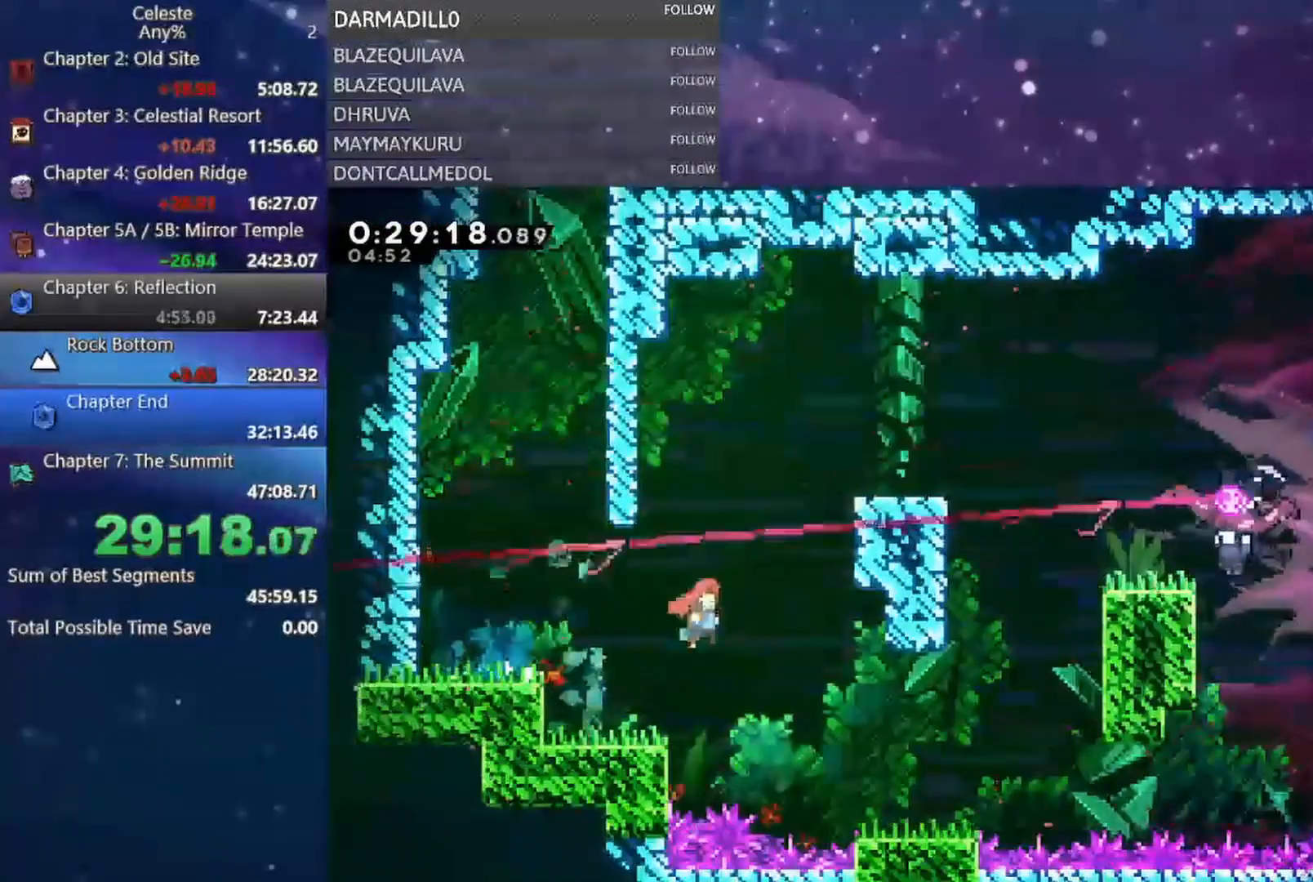
{"dt_ms": 500, "buttons": ["R1", "DPAD_UP", "DPAD_RIGHT"], "left_stick": "center", "events": [[17, "DPAD_UP", "down"], [33, "R1", "down"], [167, "A", "up"], [217, "A", "down"], [350, "A", "up"]]}
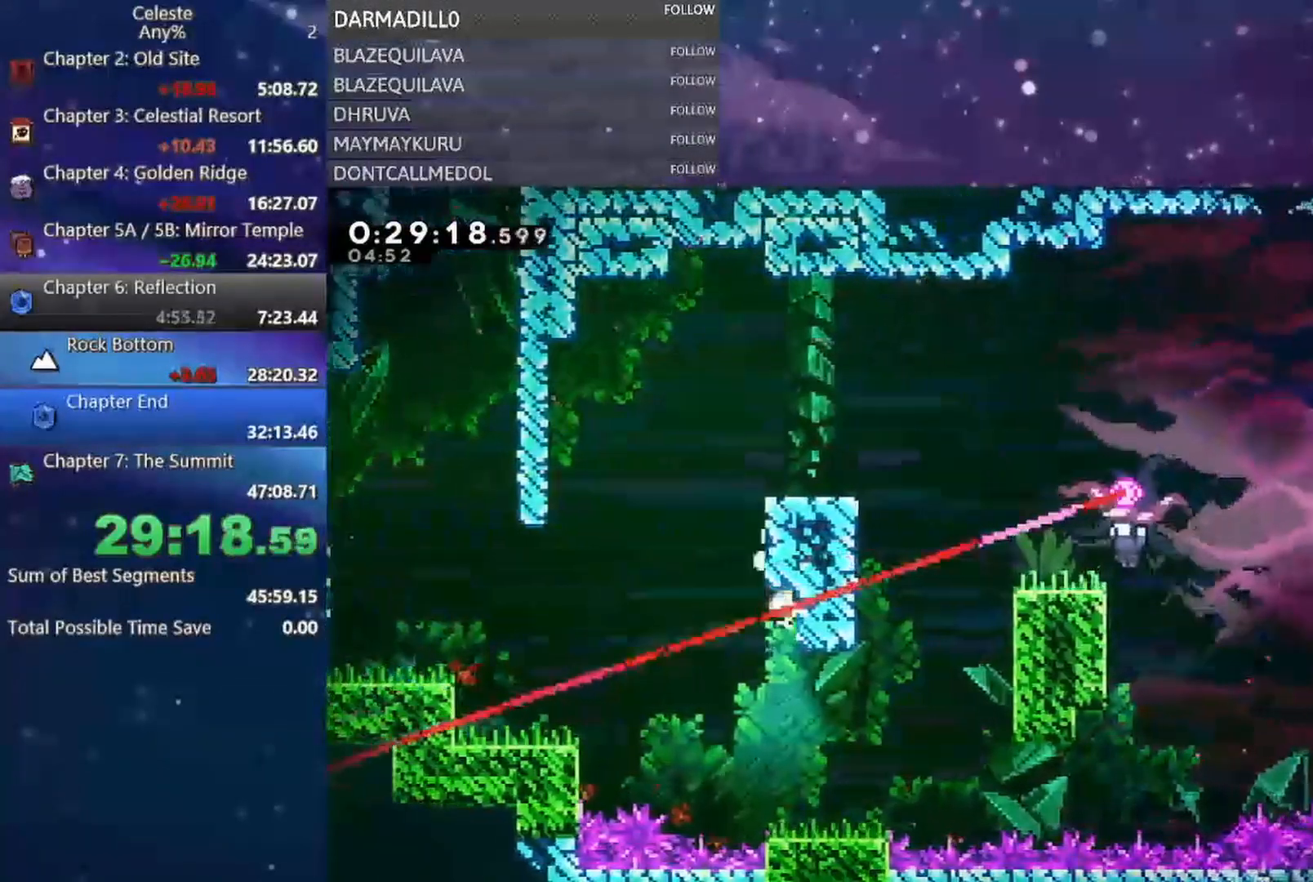
{"dt_ms": 500, "buttons": ["A", "DPAD_RIGHT"], "left_stick": "center", "events": [[17, "DPAD_UP", "up"], [33, "R1", "up"], [50, "DPAD_RIGHT", "up"], [250, "DPAD_RIGHT", "down"], [500, "A", "down"]]}
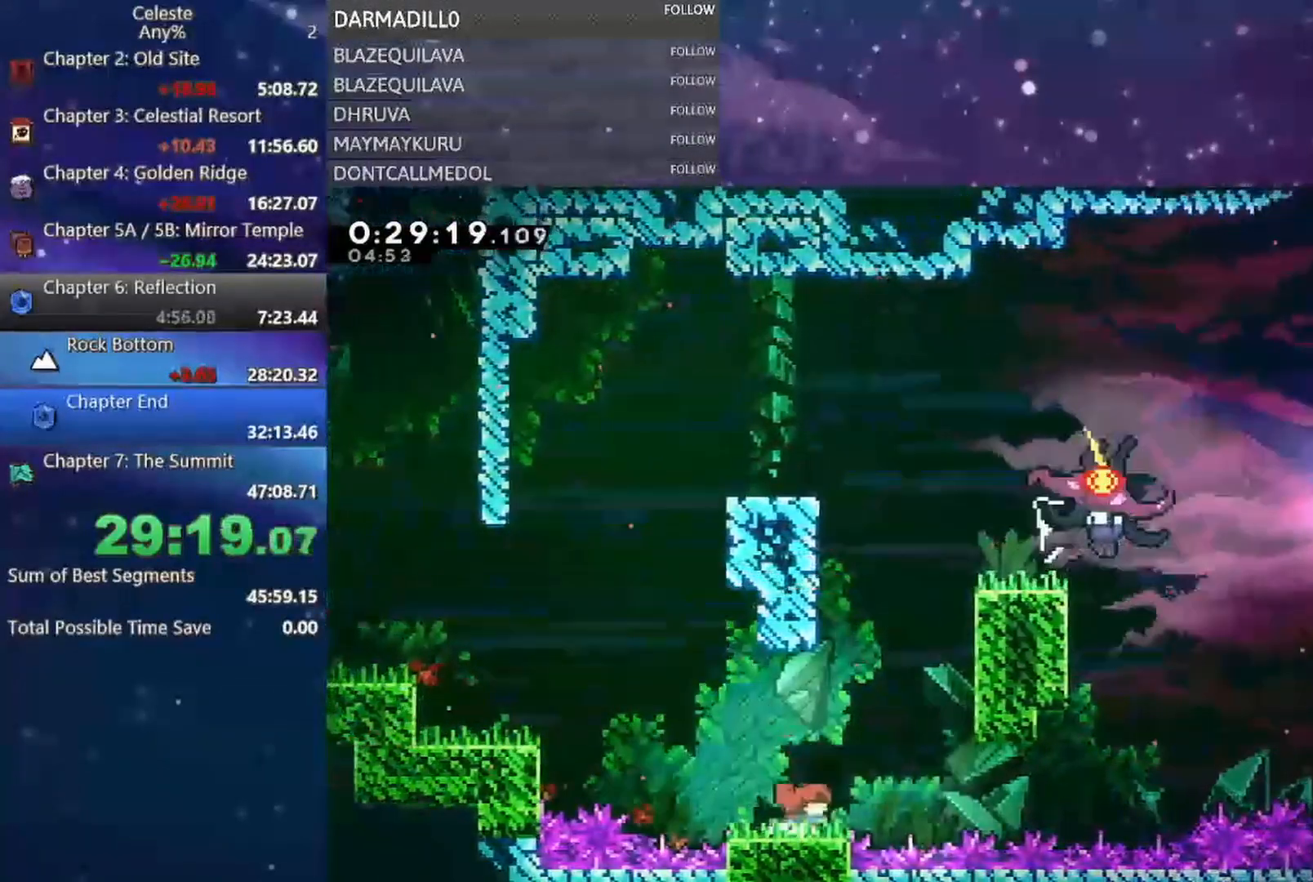
{"dt_ms": 500, "buttons": ["A", "R1", "DPAD_UP", "DPAD_RIGHT"], "left_stick": "center", "events": [[67, "DPAD_UP", "down"], [217, "B", "down"], [300, "R1", "down"], [367, "A", "up"], [367, "B", "up"], [450, "A", "down"]]}
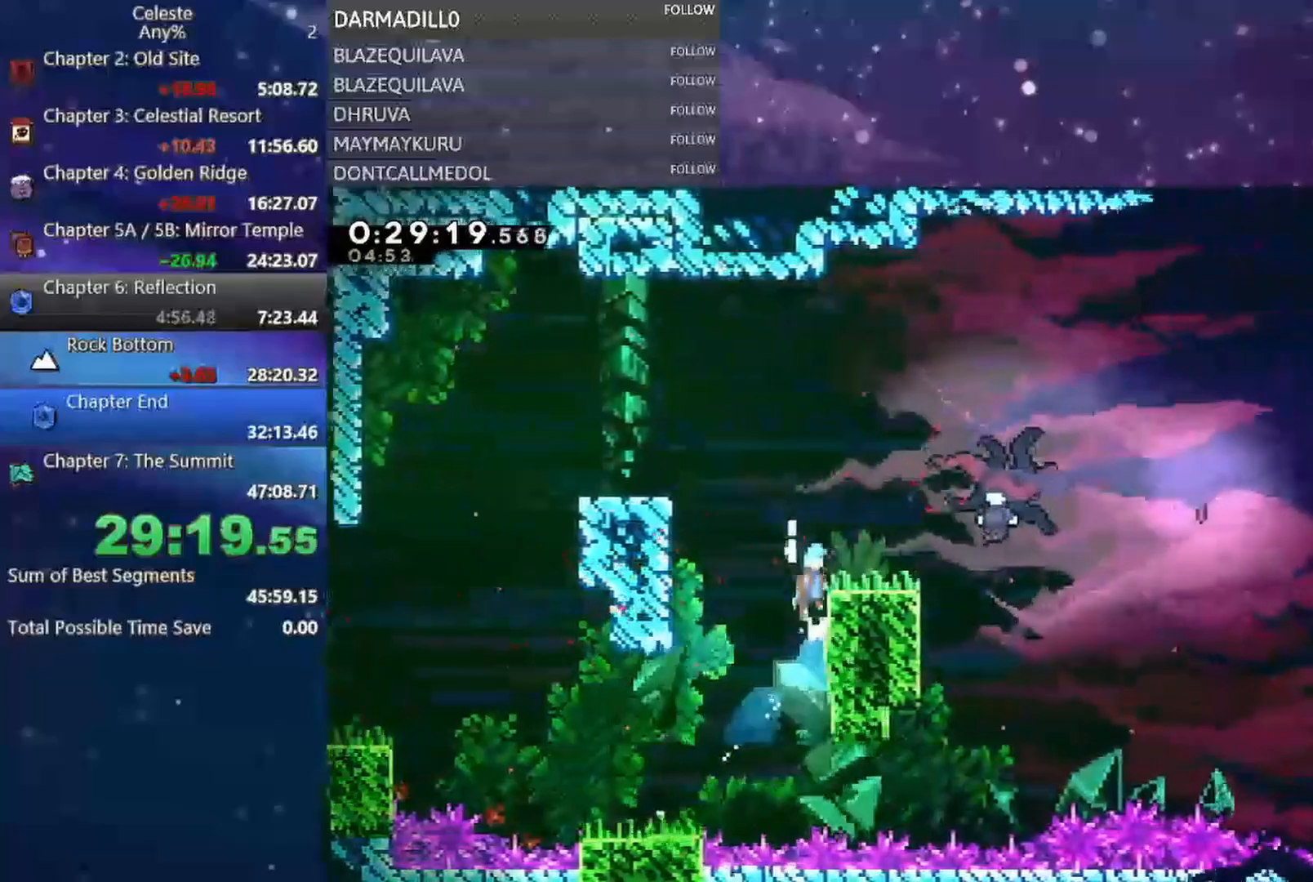
{"dt_ms": 500, "buttons": [], "left_stick": "center", "events": [[33, "DPAD_UP", "up"], [133, "A", "up"], [133, "R1", "up"], [467, "DPAD_RIGHT", "up"]]}
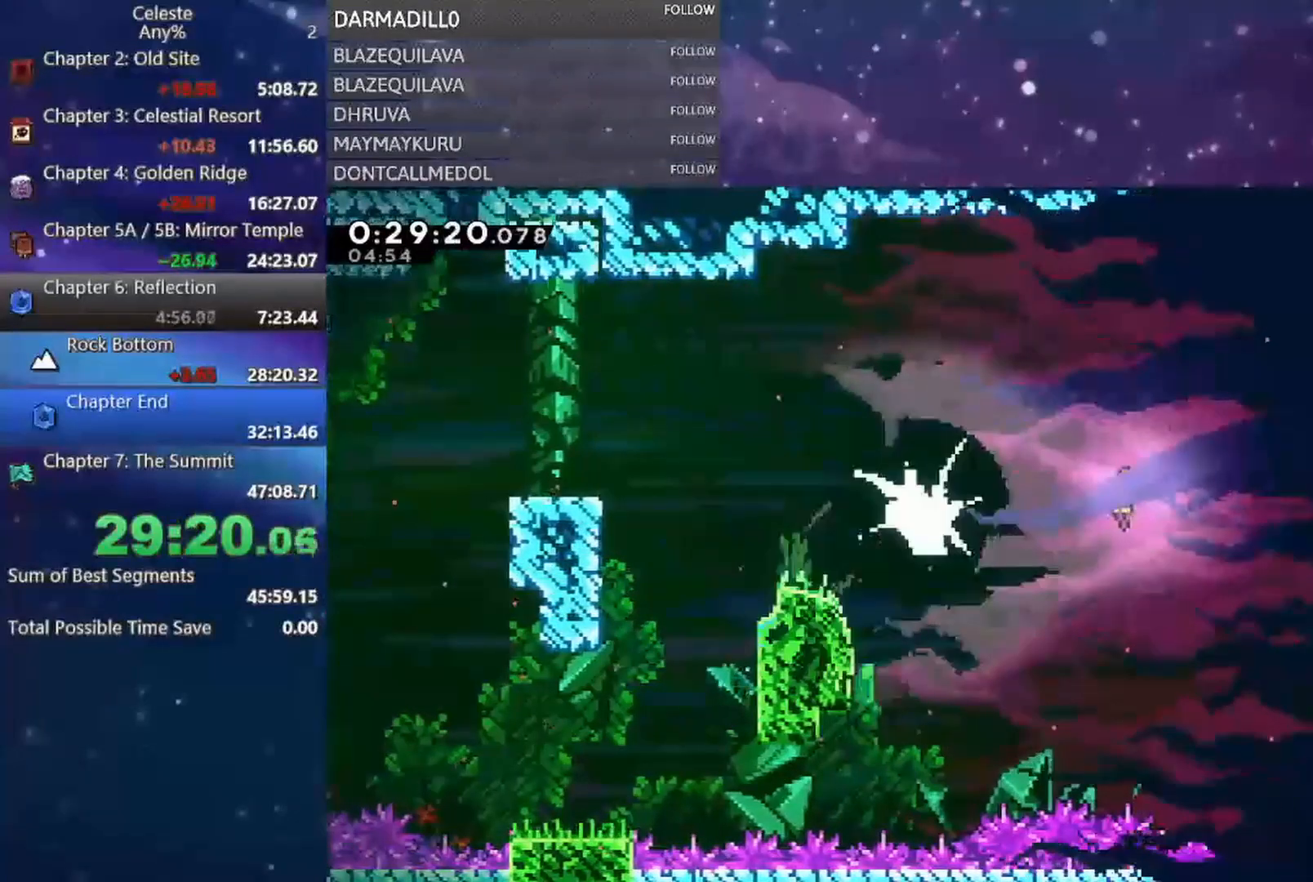
{"dt_ms": 500, "buttons": ["B", "DPAD_RIGHT"], "left_stick": "center", "events": [[300, "DPAD_RIGHT", "down"], [433, "B", "down"]]}
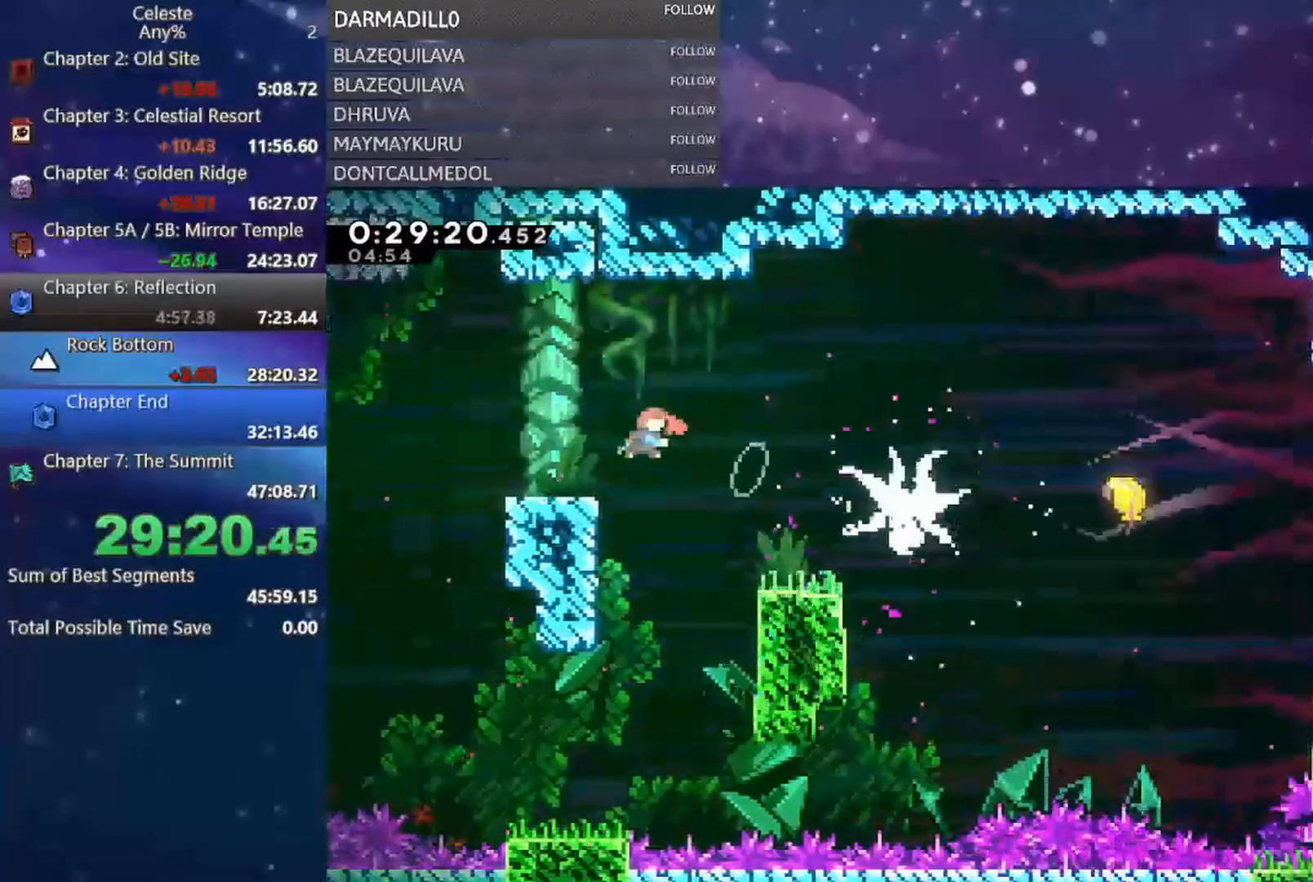
{"dt_ms": 500, "buttons": ["DPAD_UP", "DPAD_LEFT"], "left_stick": "center", "events": [[50, "B", "up"], [100, "DPAD_RIGHT", "up"], [350, "DPAD_LEFT", "down"], [483, "DPAD_UP", "down"]]}
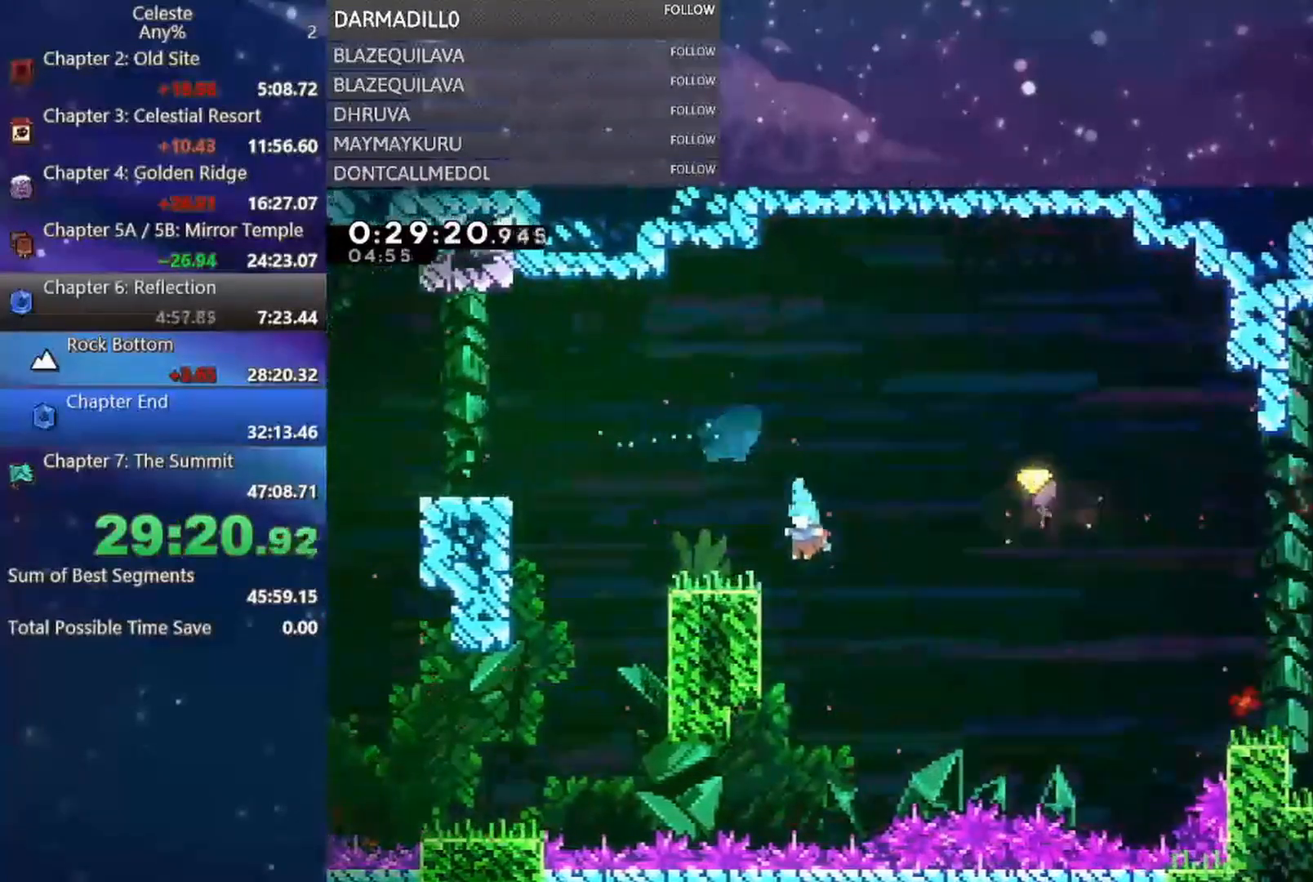
{"dt_ms": 500, "buttons": [], "left_stick": "center", "events": [[50, "R1", "down"], [150, "A", "down"], [300, "A", "up"], [300, "DPAD_UP", "up"], [333, "R1", "up"], [383, "DPAD_LEFT", "up"]]}
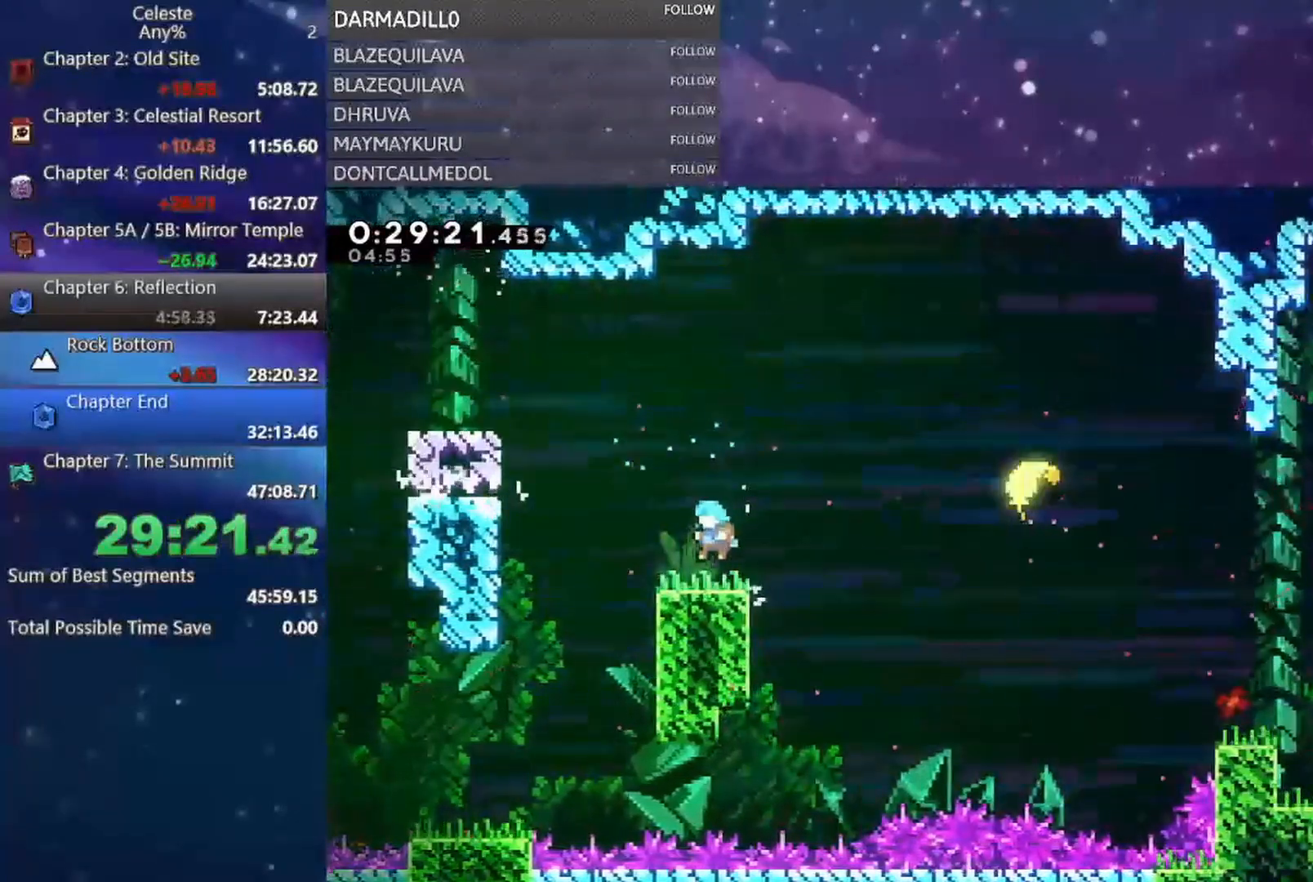
{"dt_ms": 500, "buttons": ["A", "B"], "left_stick": "center", "events": [[50, "DPAD_DOWN", "down"], [50, "DPAD_RIGHT", "down"], [133, "B", "down"], [167, "A", "down"], [283, "DPAD_DOWN", "up"], [450, "DPAD_RIGHT", "up"]]}
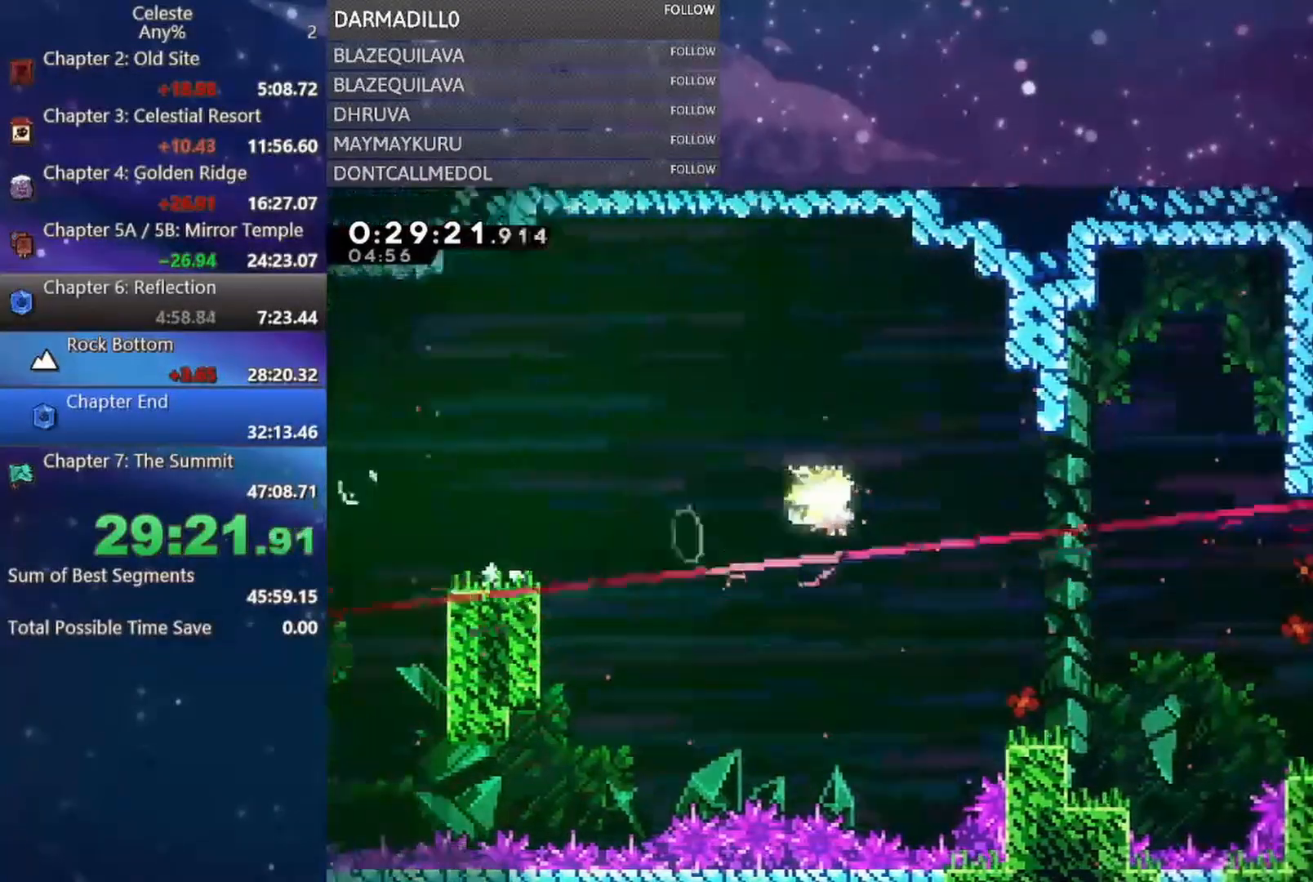
{"dt_ms": 500, "buttons": [], "left_stick": "down-right", "events": [[33, "A", "up"], [83, "B", "up"], [150, "left_stick", "down-right"]]}
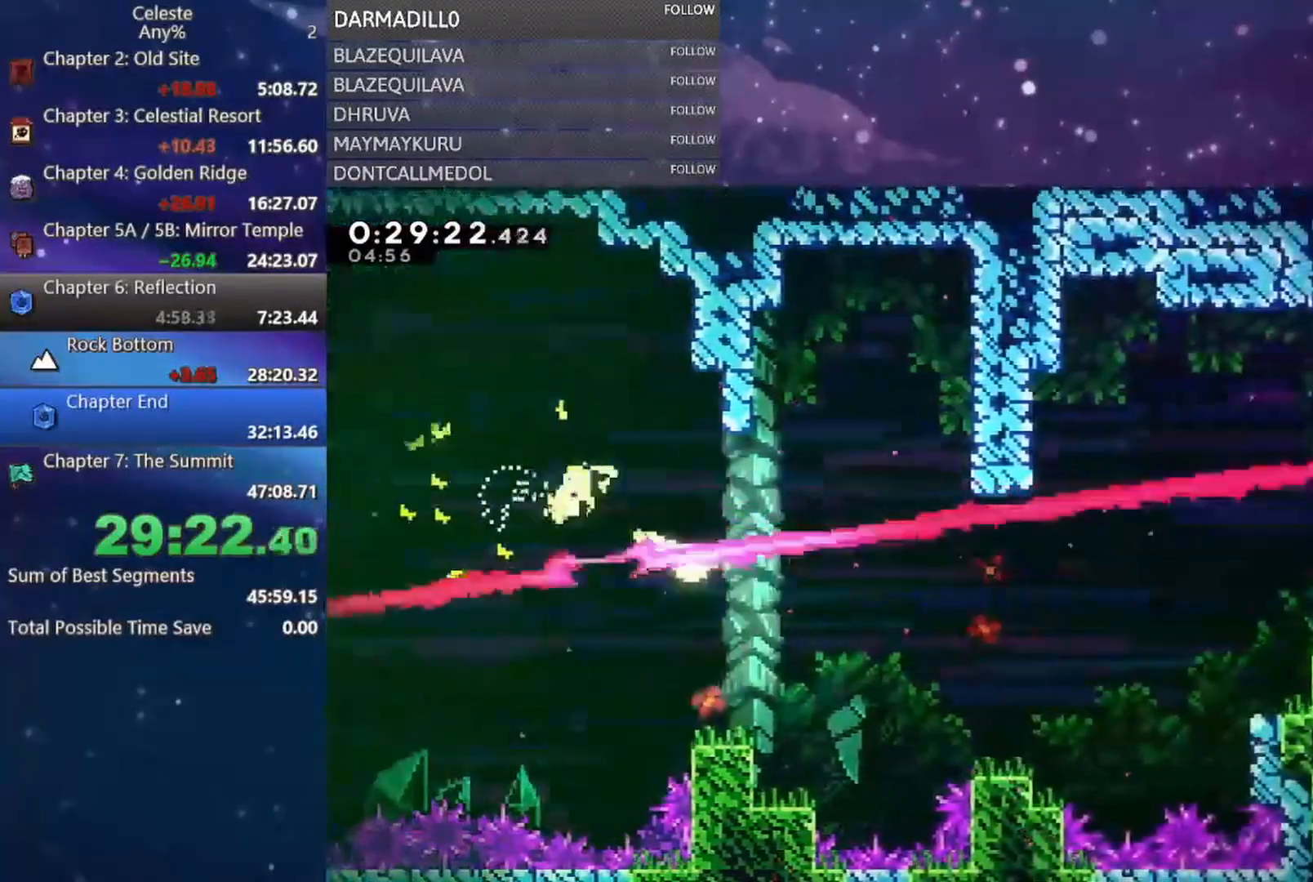
{"dt_ms": 500, "buttons": [], "left_stick": "right", "events": [[83, "left_stick", "right"]]}
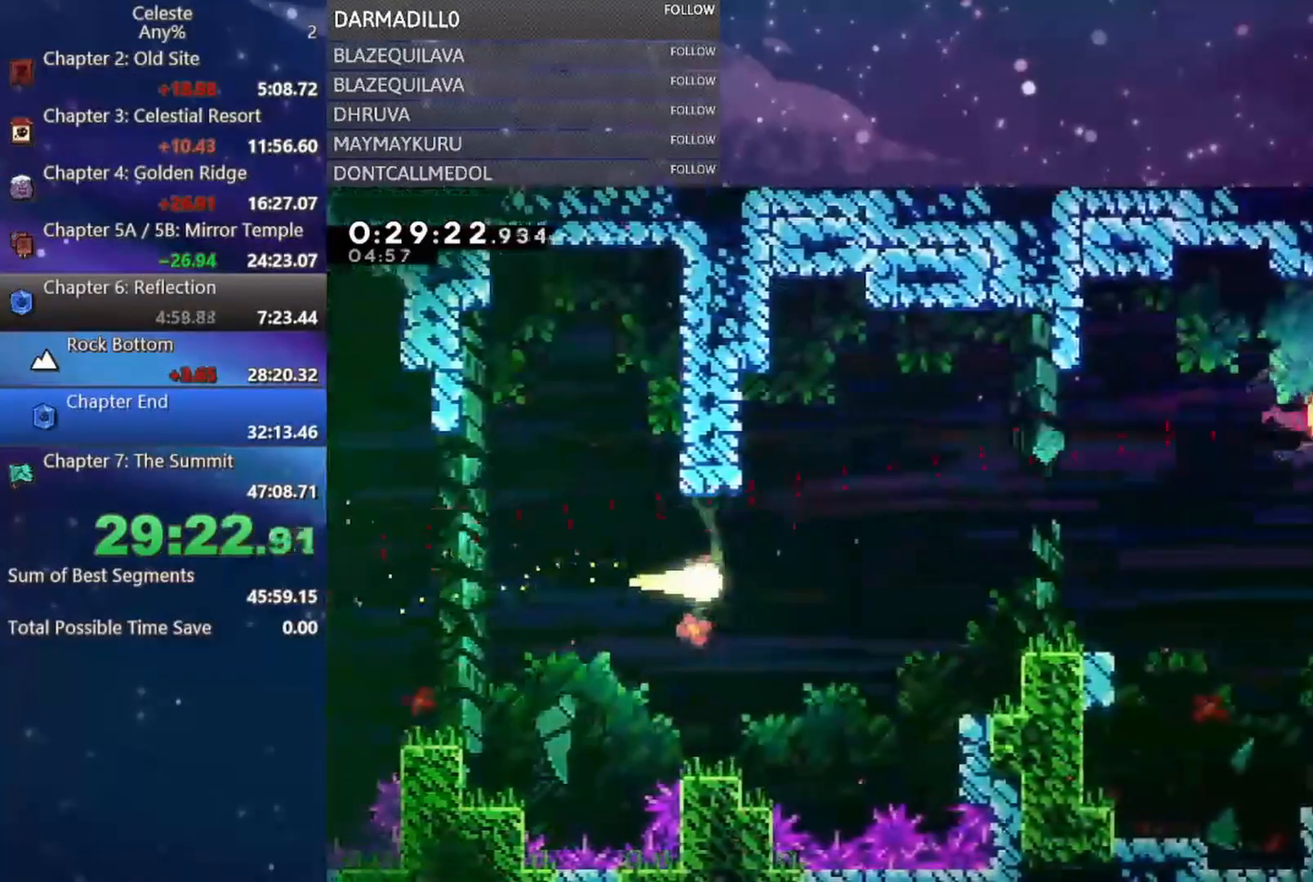
{"dt_ms": 500, "buttons": [], "left_stick": "right", "events": [[233, "left_stick", "up-right"], [383, "left_stick", "right"]]}
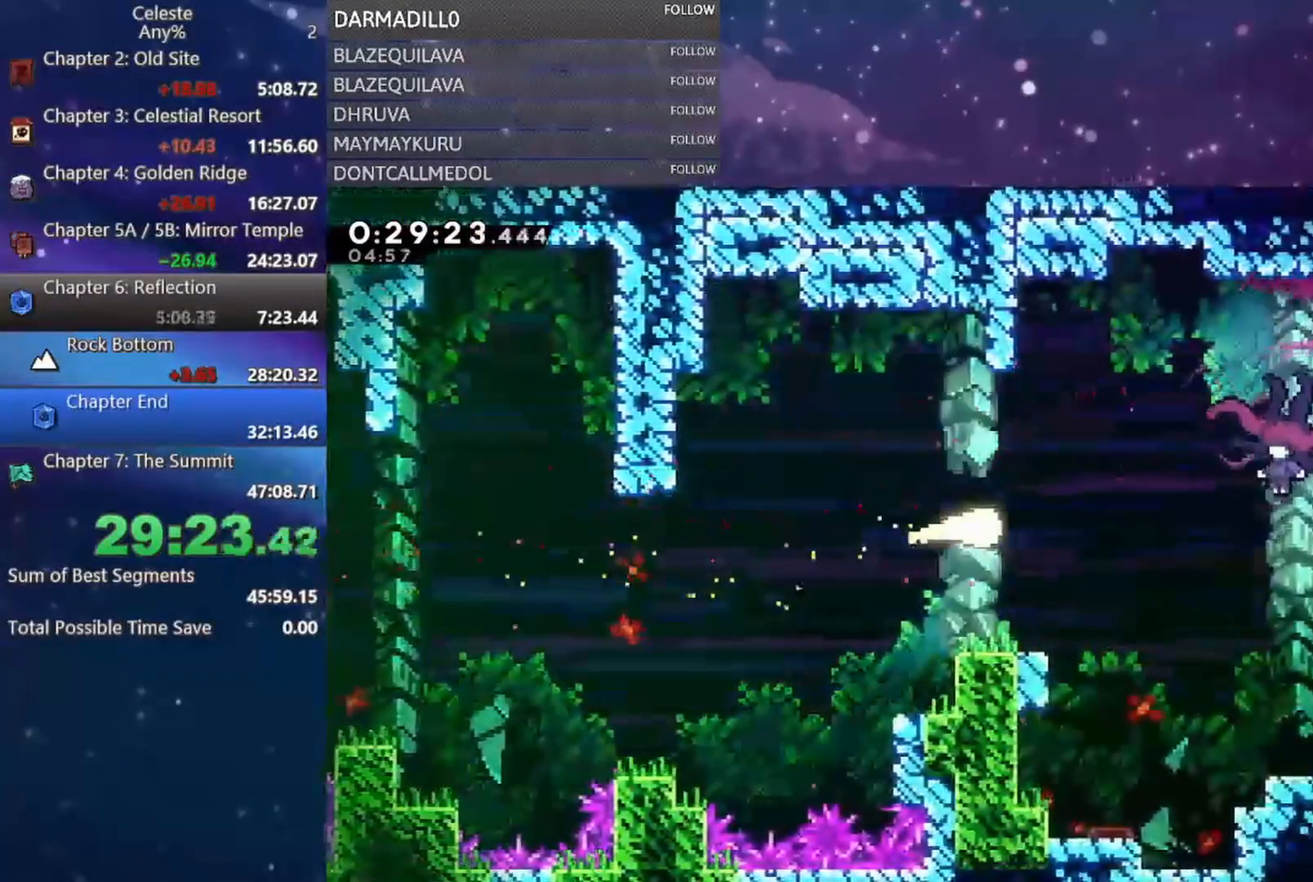
{"dt_ms": 500, "buttons": [], "left_stick": "down-right", "events": [[217, "left_stick", "up-right"], [300, "B", "down"], [367, "left_stick", "right"], [417, "B", "up"], [500, "left_stick", "down-right"]]}
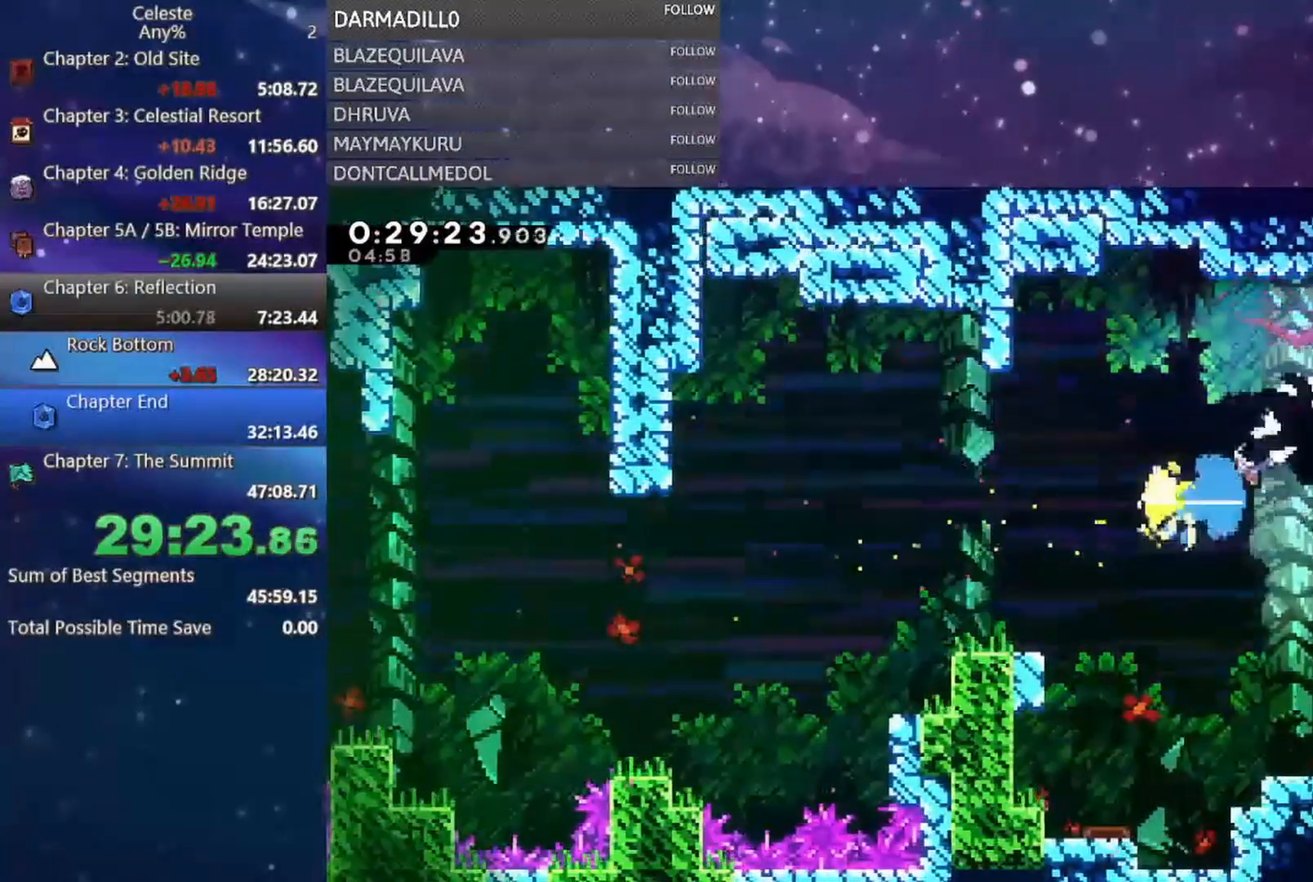
{"dt_ms": 500, "buttons": [], "left_stick": "down-right", "events": [[33, "B", "down"], [150, "B", "up"], [217, "B", "down"], [333, "B", "up"], [383, "B", "down"], [483, "B", "up"]]}
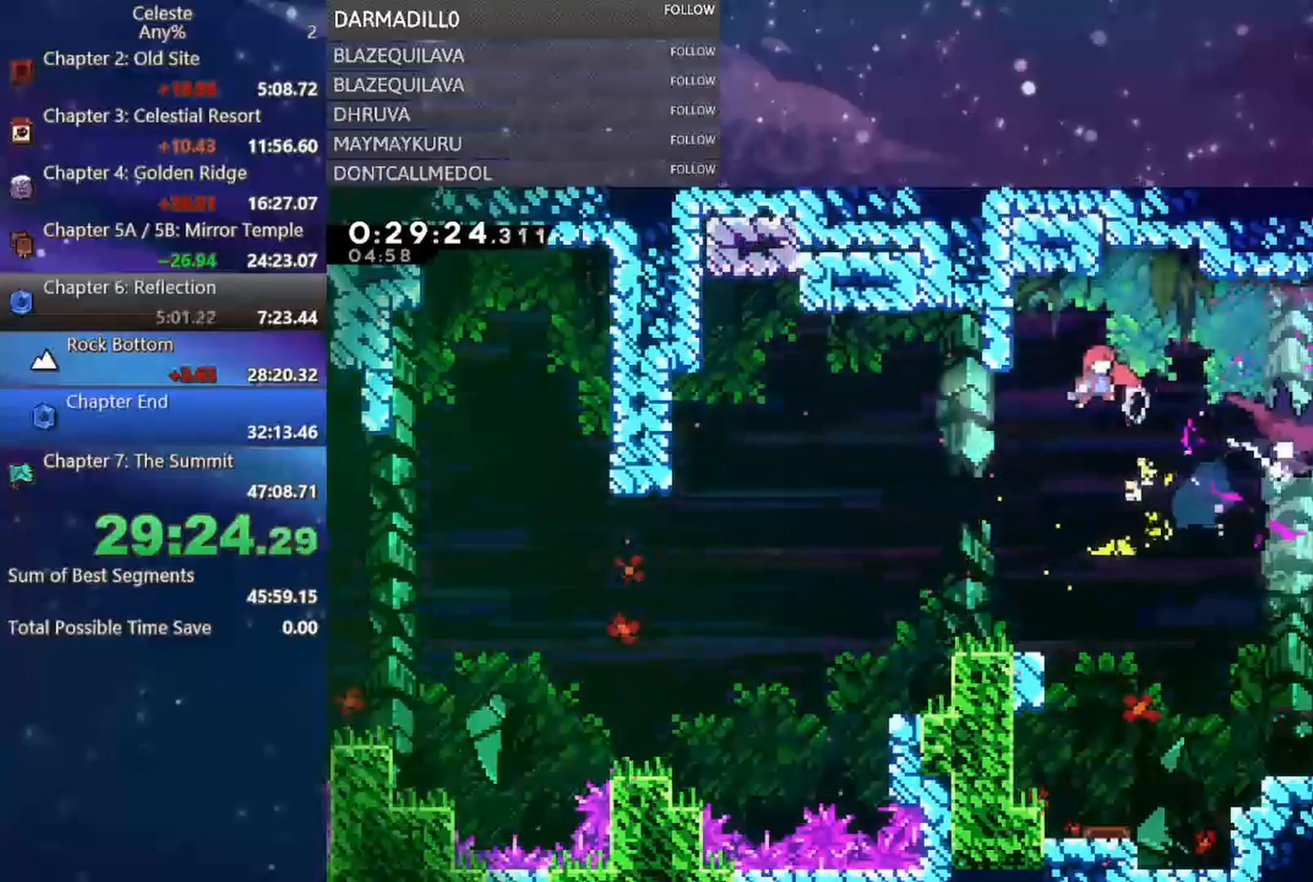
{"dt_ms": 500, "buttons": ["B"], "left_stick": "down-right", "events": [[50, "B", "down"], [150, "B", "up"], [200, "B", "down"], [317, "B", "up"], [383, "B", "down"]]}
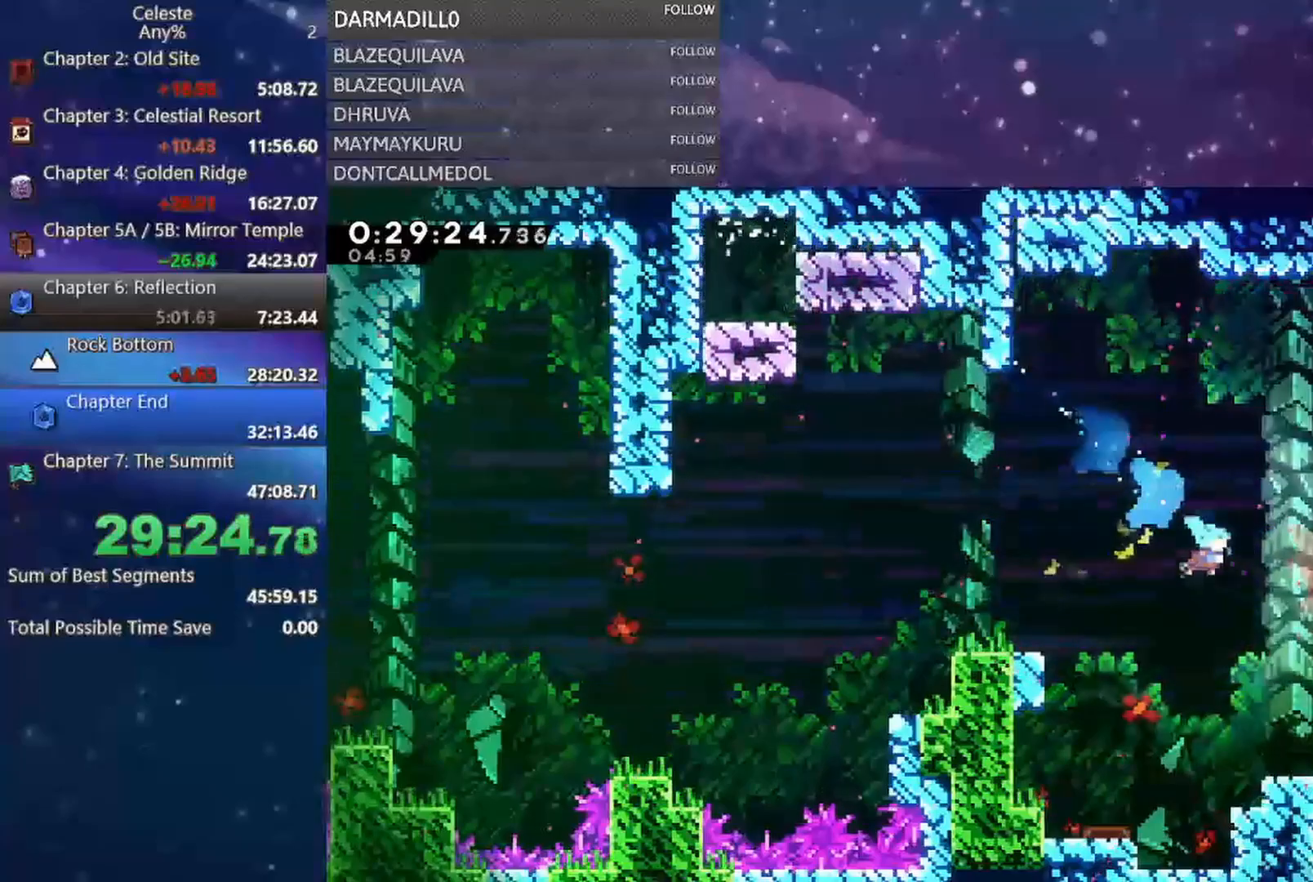
{"dt_ms": 500, "buttons": [], "left_stick": "down", "events": [[50, "B", "up"], [333, "left_stick", "down"]]}
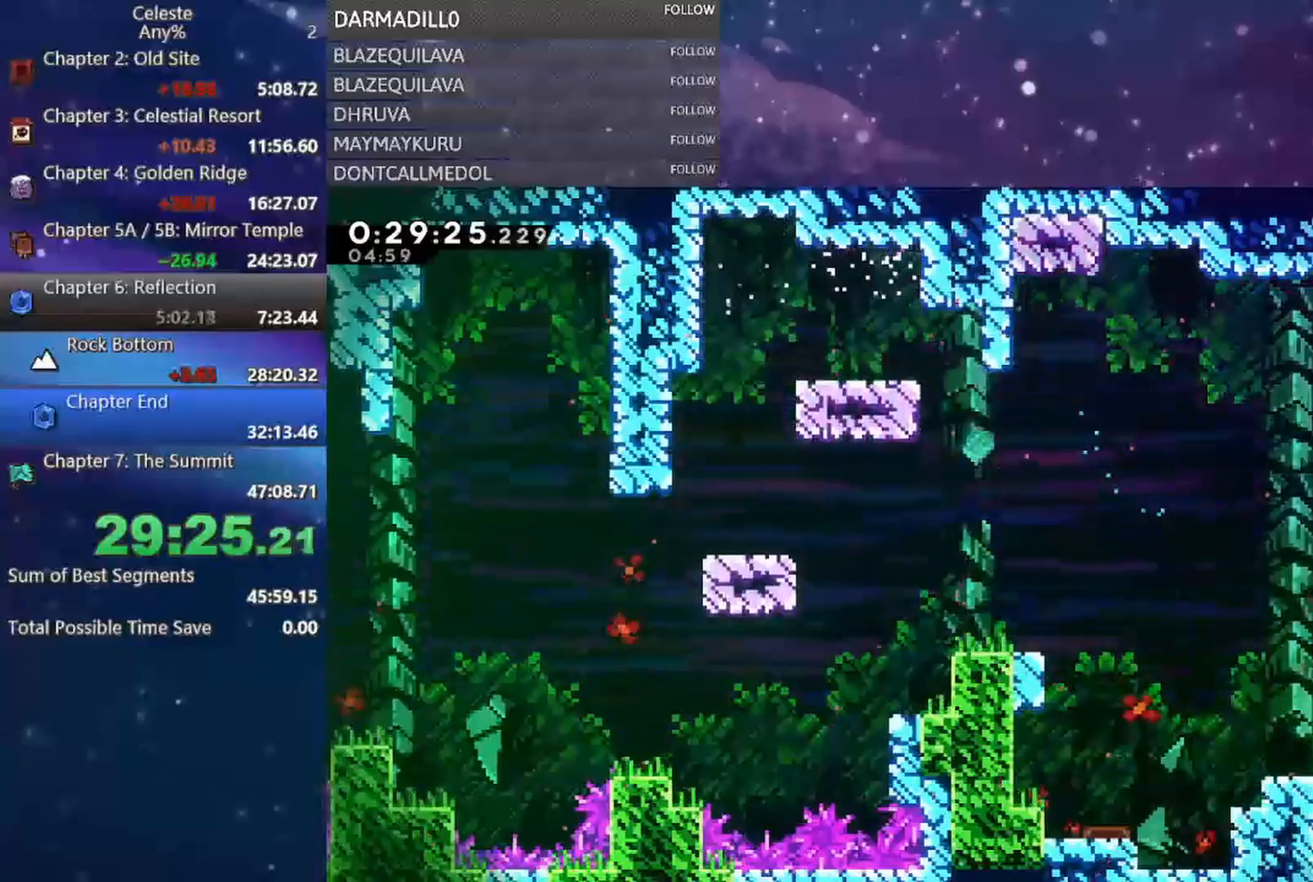
{"dt_ms": 500, "buttons": ["DPAD_DOWN"], "left_stick": "center", "events": [[67, "left_stick", "center"], [250, "DPAD_DOWN", "down"]]}
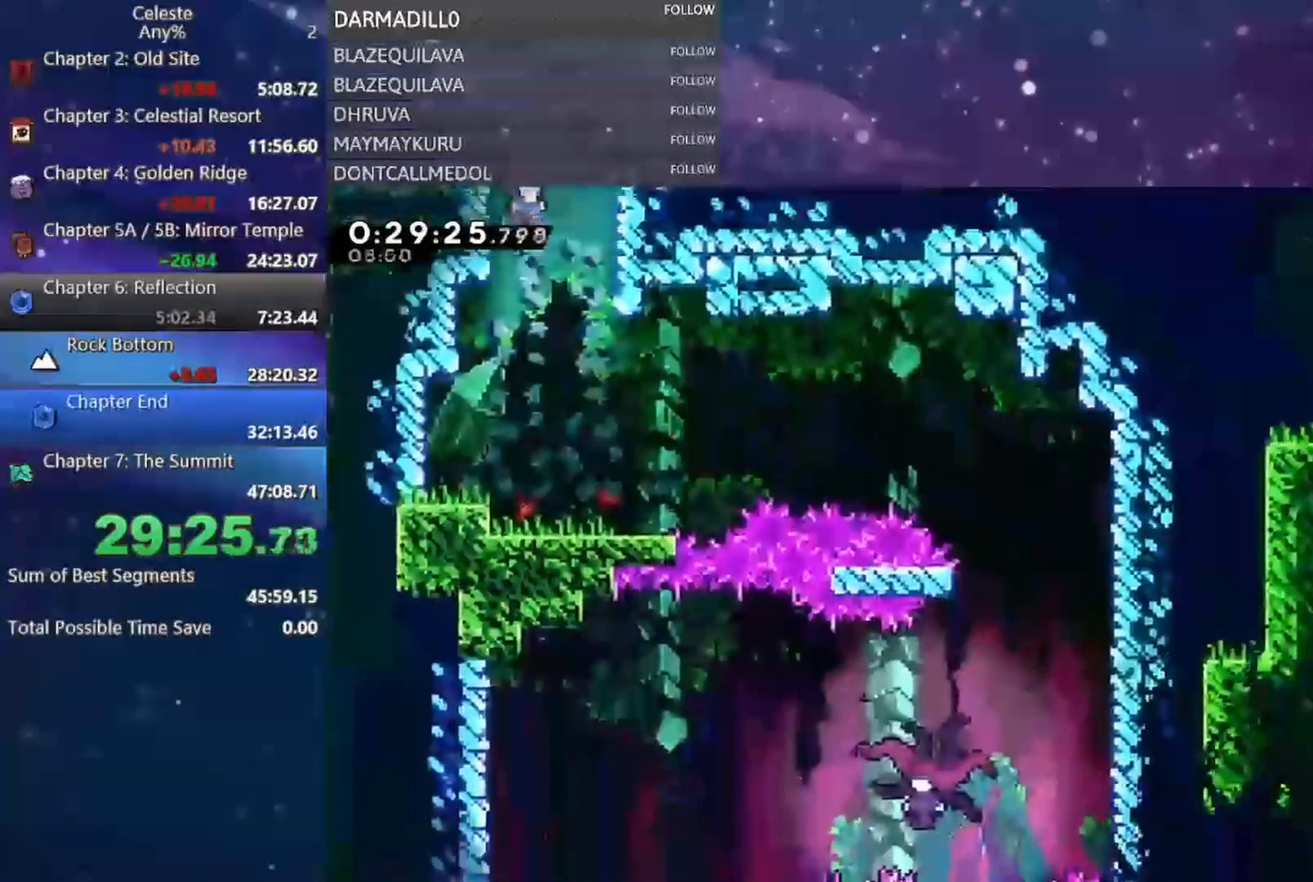
{"dt_ms": 500, "buttons": ["B", "DPAD_DOWN", "DPAD_RIGHT"], "left_stick": "center", "events": [[100, "DPAD_LEFT", "down"], [133, "DPAD_DOWN", "up"], [167, "DPAD_DOWN", "down"], [200, "DPAD_LEFT", "up"], [267, "DPAD_RIGHT", "down"], [433, "B", "down"]]}
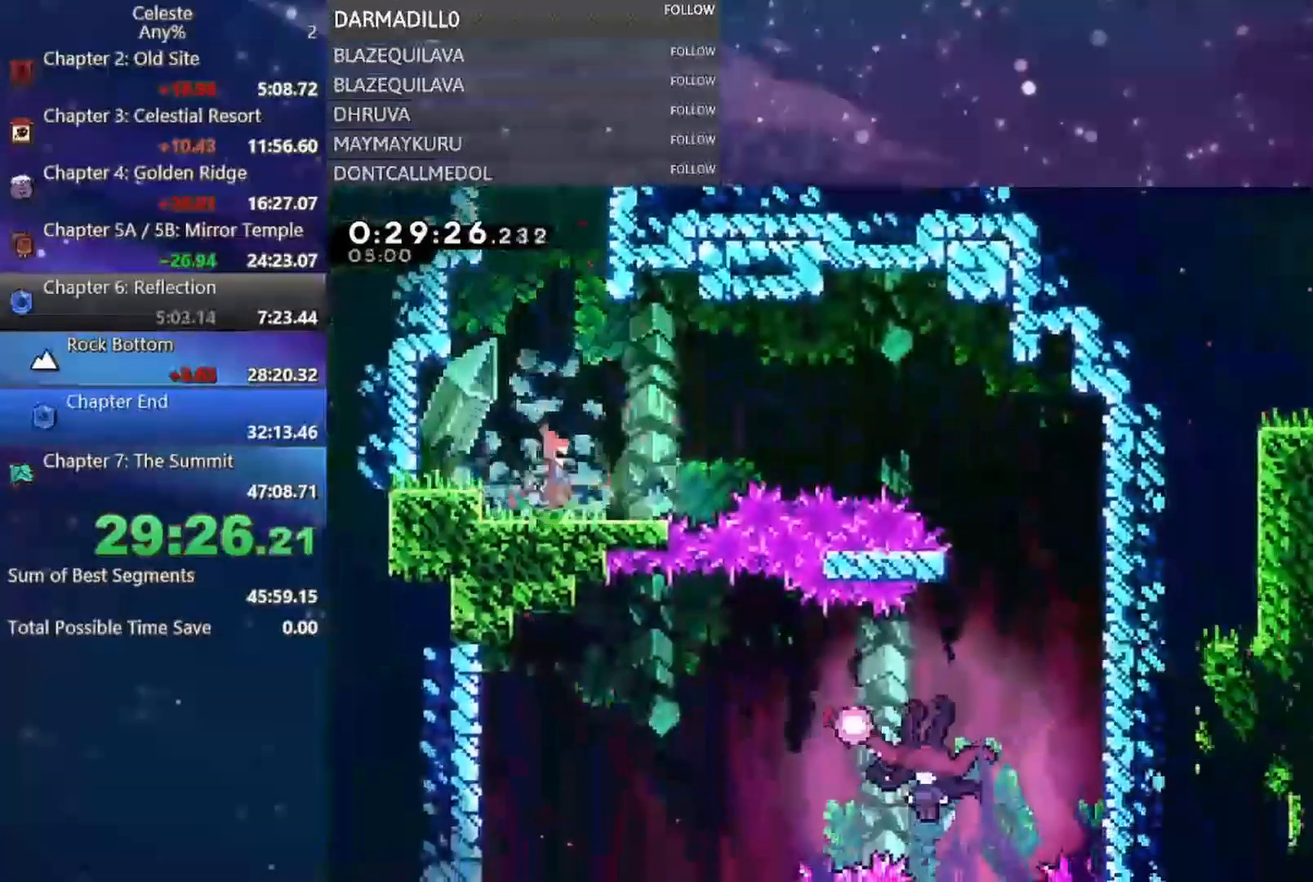
{"dt_ms": 500, "buttons": ["DPAD_DOWN"], "left_stick": "center", "events": [[17, "B", "up"], [100, "A", "down"], [350, "A", "up"], [417, "DPAD_RIGHT", "up"]]}
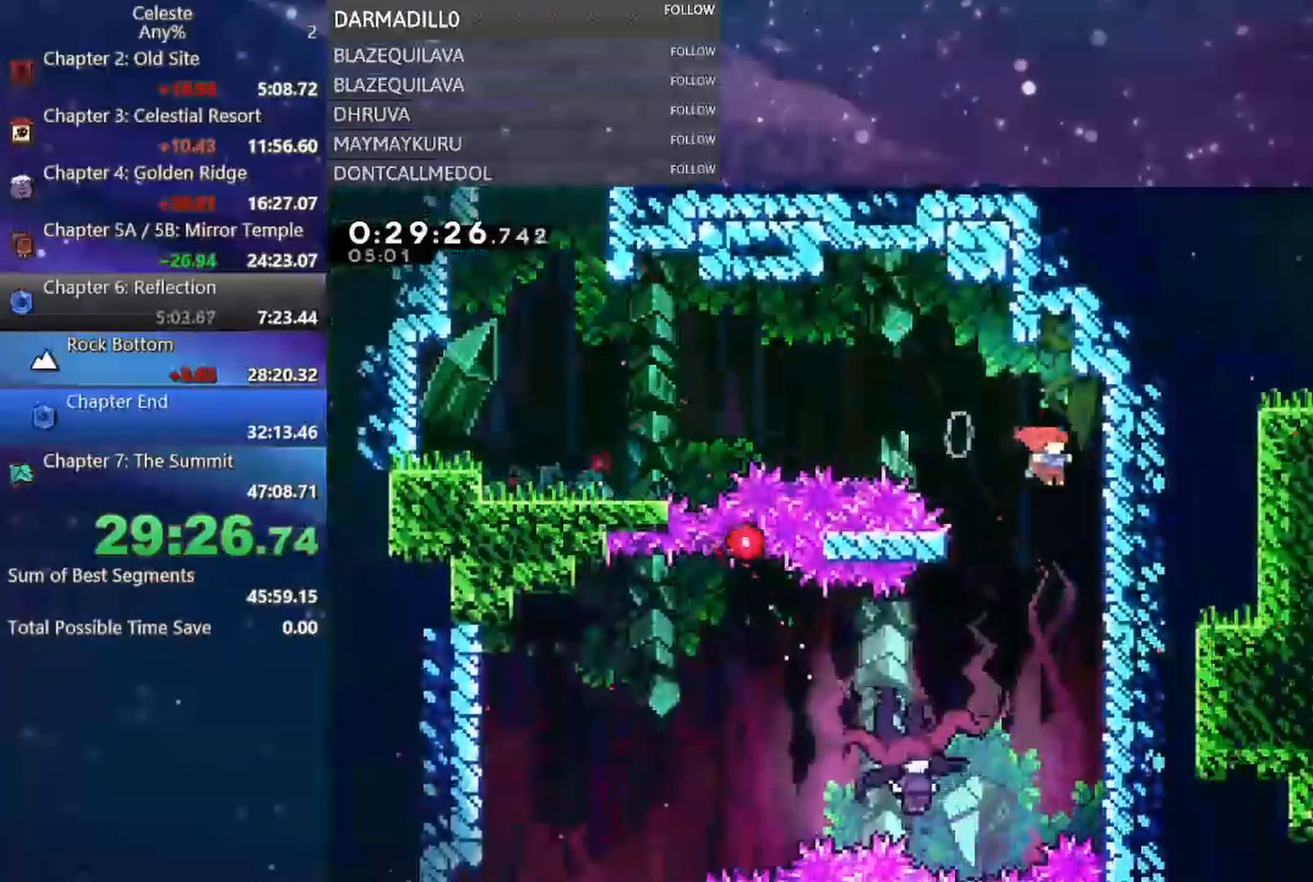
{"dt_ms": 500, "buttons": ["DPAD_LEFT"], "left_stick": "center", "events": [[50, "DPAD_LEFT", "down"], [200, "B", "down"], [383, "DPAD_DOWN", "up"], [417, "B", "up"]]}